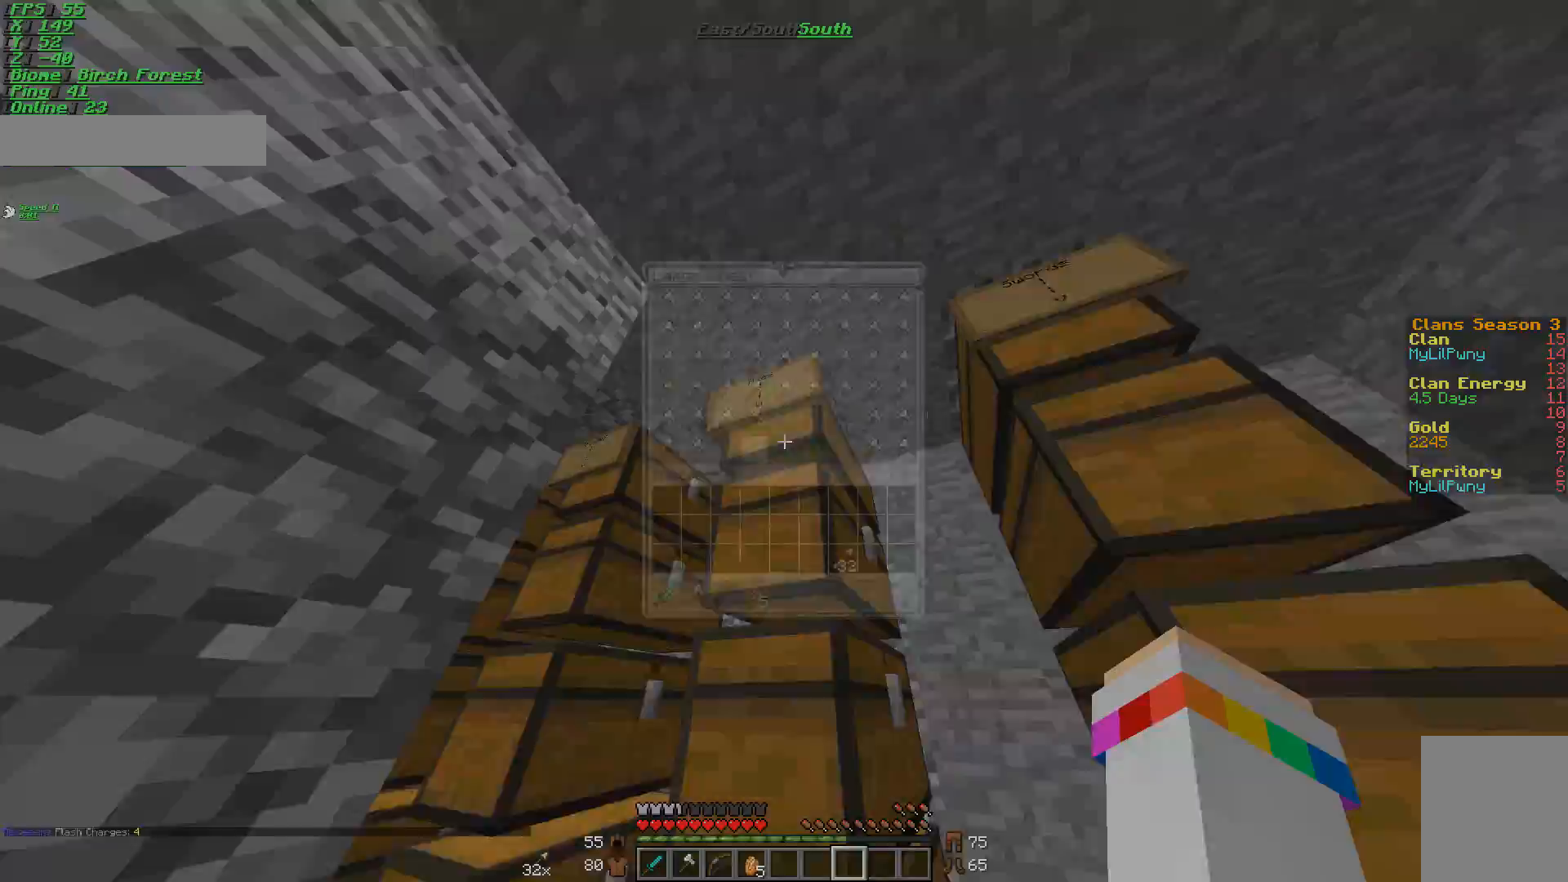
Gameplay with keyboard and mouse; each line is a JSON object with the keys and mouse buttons held at the frame after it. "events" lists presses ("down") and releases ("up") of "a", "d", "s", "w", "mouse_left" and "mouse_right" between this image and that frame as [ms after this image, input, new state], when the widget could be followed in between. "mouse_left", "mouse_right" = the "left", "right" buttons of the "mouse" list. No other keys are recorded. Fast repeated clicks can show as one long hold. Mouse movement is not recorded.
{"keys": ["w"], "mouse": [], "events": [[167, "w", "down"]]}
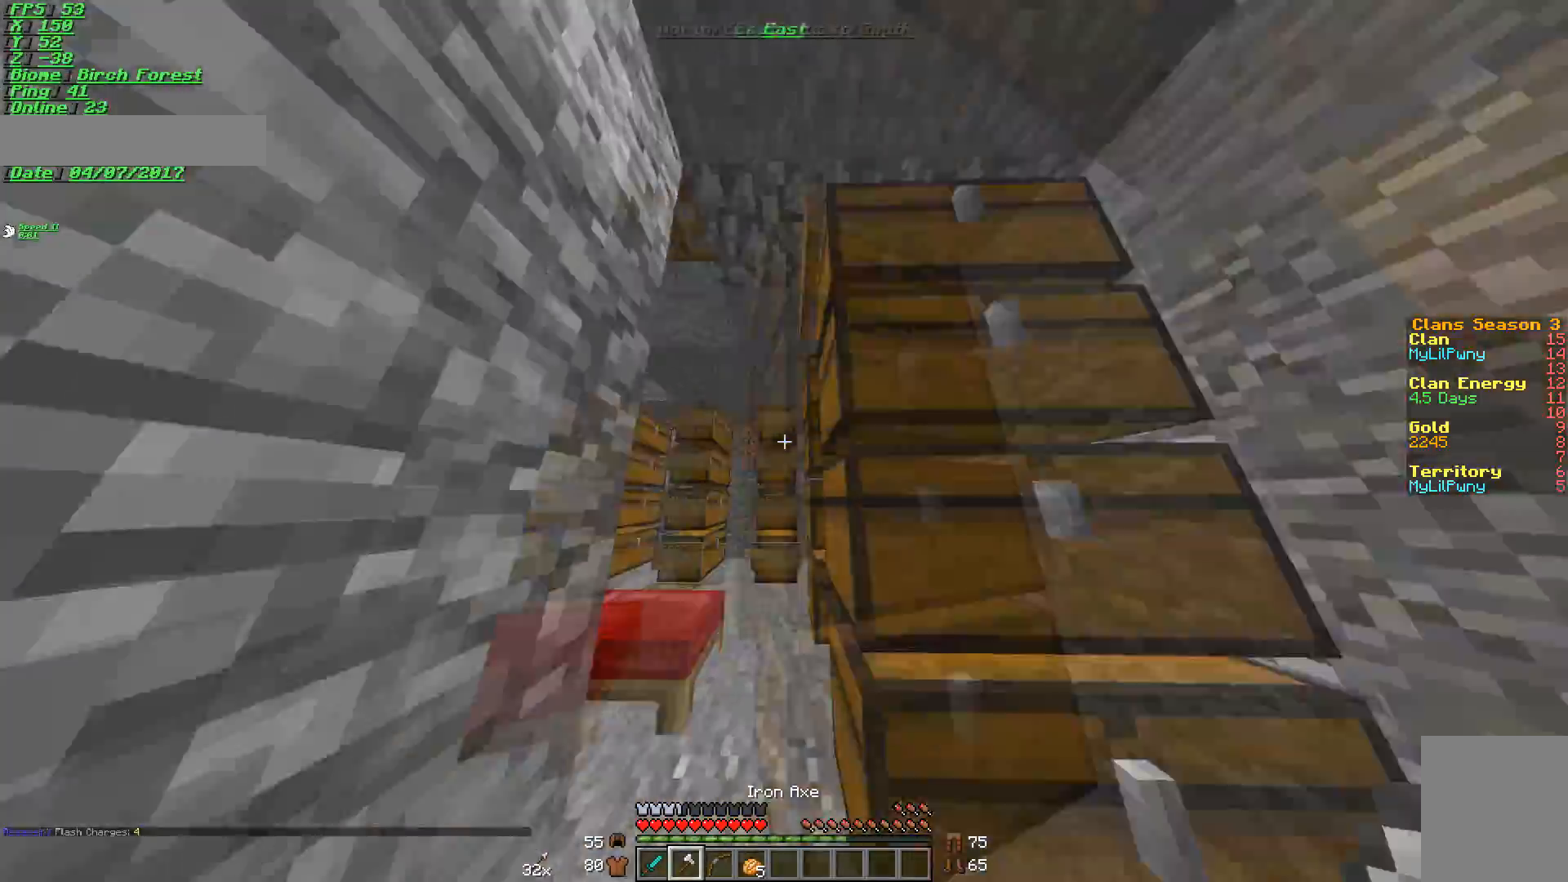
{"keys": ["w"], "mouse": [], "events": [[250, "d", "down"], [450, "d", "up"]]}
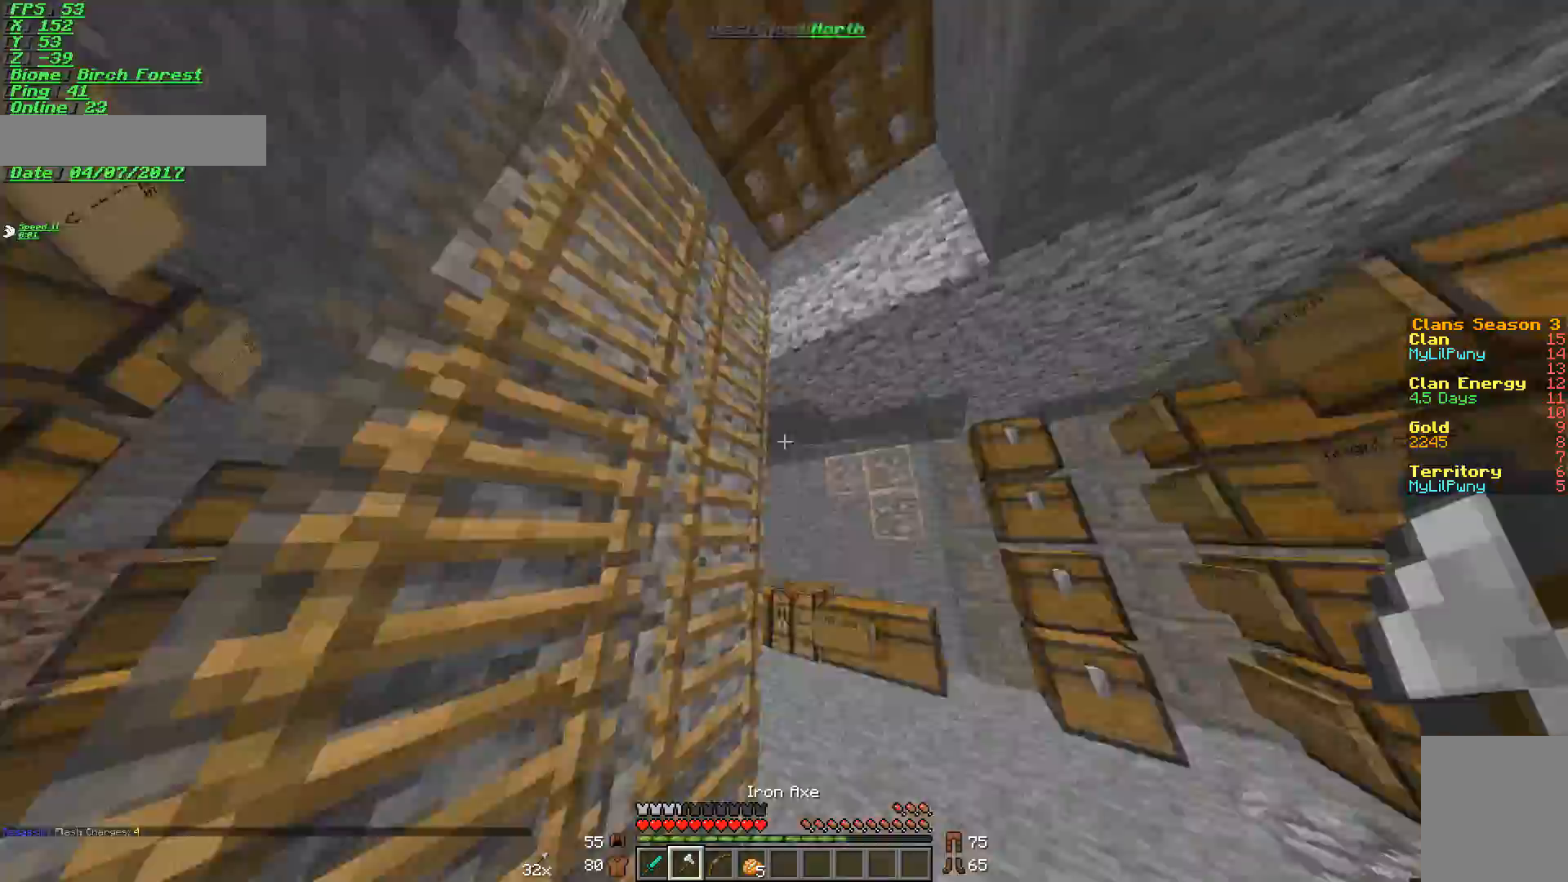
{"keys": ["a", "w"], "mouse": ["right"], "events": [[217, "a", "down"], [468, "mouse_right", "down"]]}
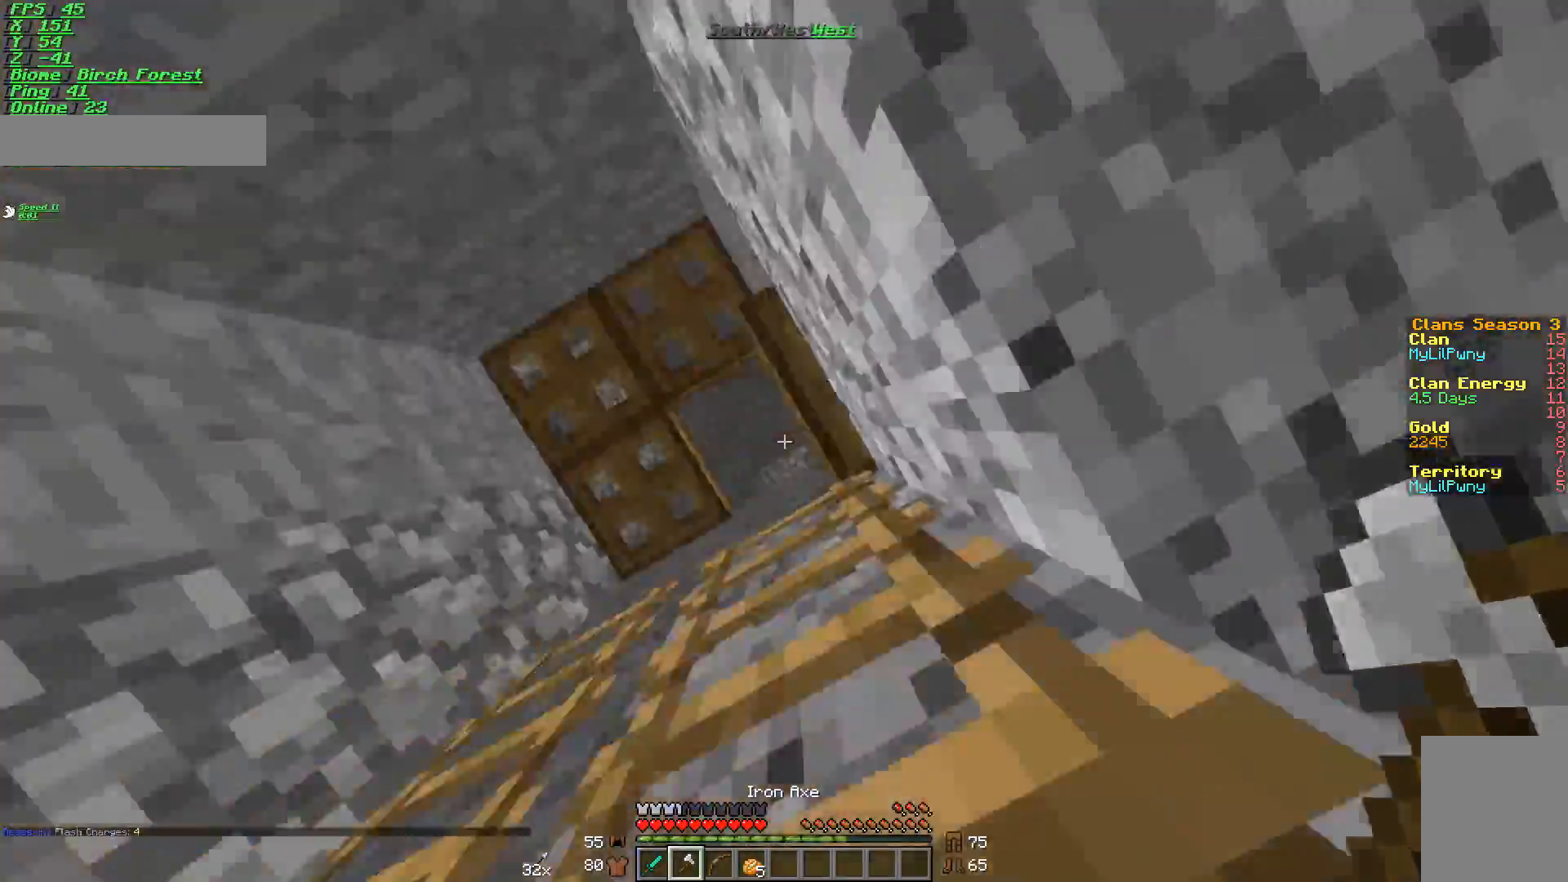
{"keys": ["d", "w"], "mouse": [], "events": [[50, "mouse_right", "up"], [167, "a", "up"], [217, "d", "down"]]}
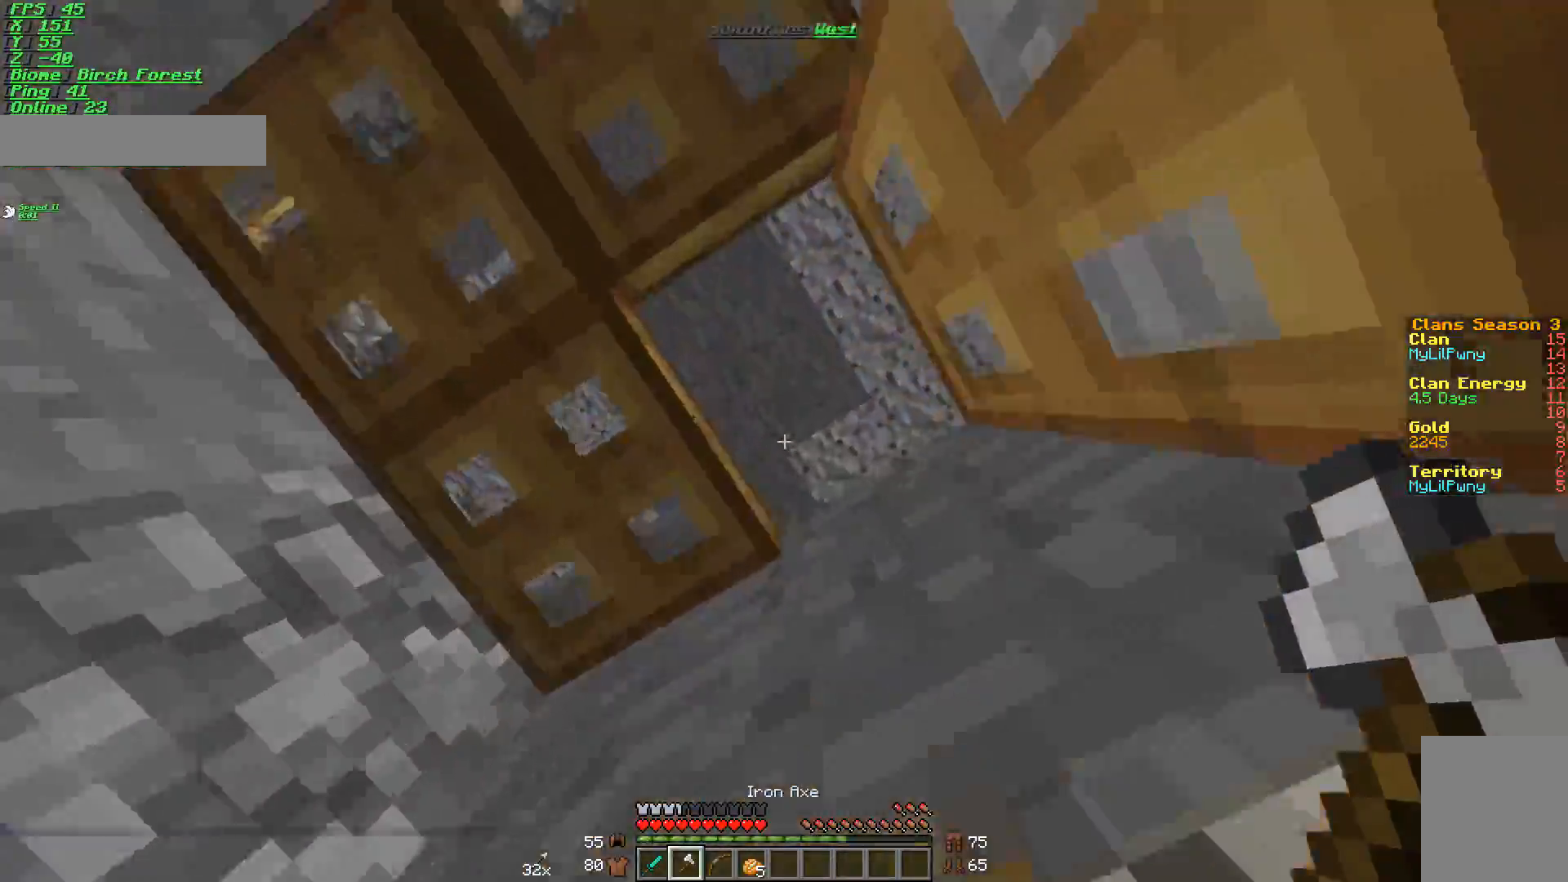
{"keys": ["w"], "mouse": ["left"], "events": [[201, "mouse_left", "down"], [451, "d", "up"], [451, "mouse_left", "up"], [501, "mouse_left", "down"]]}
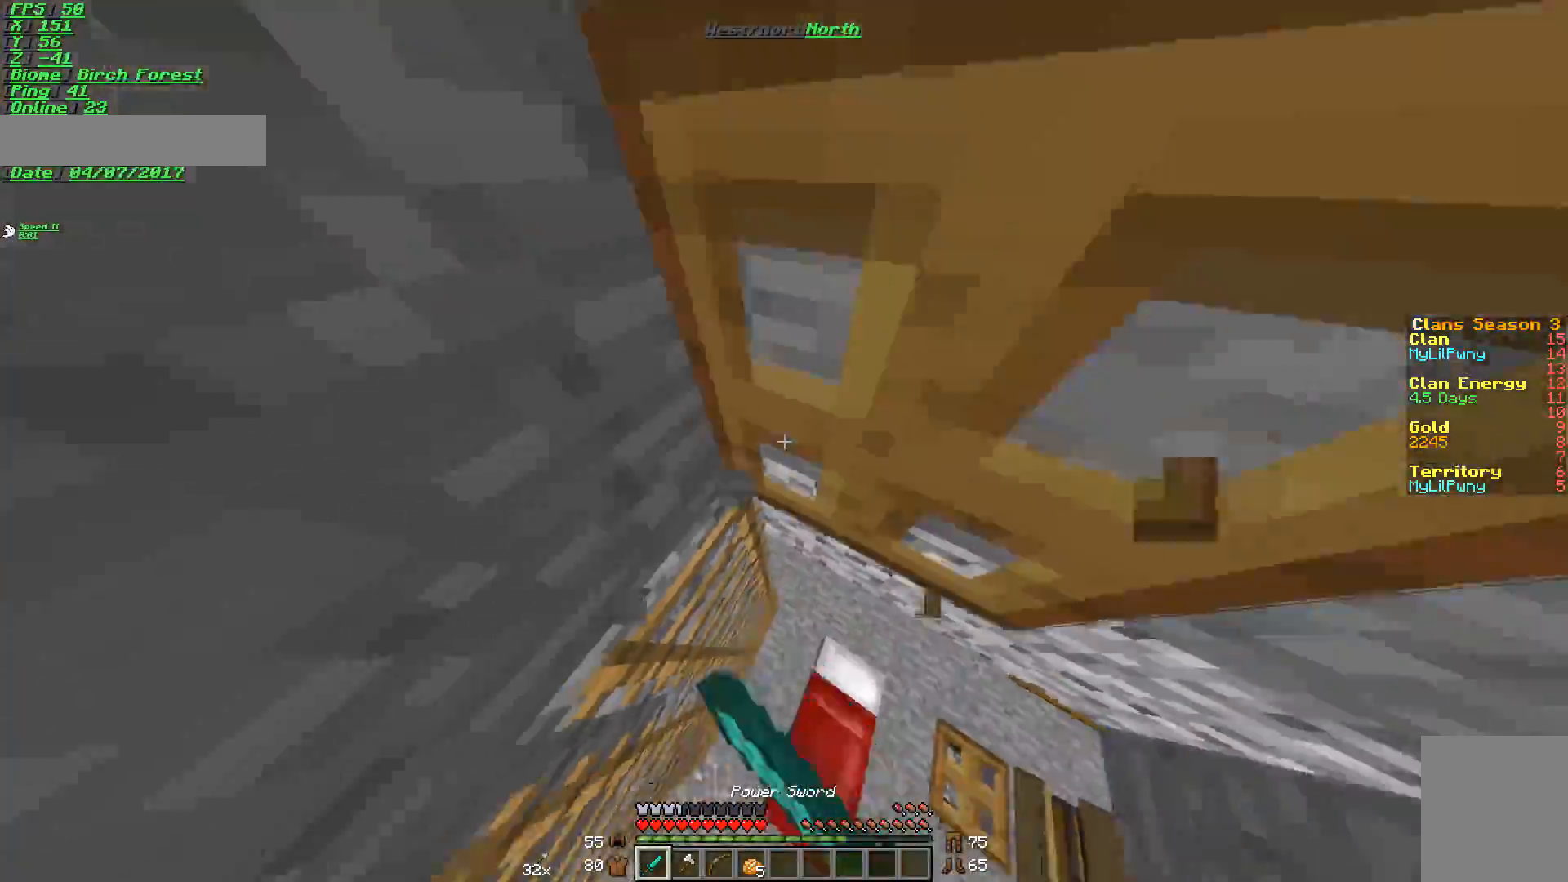
{"keys": ["a", "w"], "mouse": [], "events": [[100, "a", "down"], [150, "mouse_left", "up"], [217, "mouse_right", "down"], [350, "mouse_right", "up"]]}
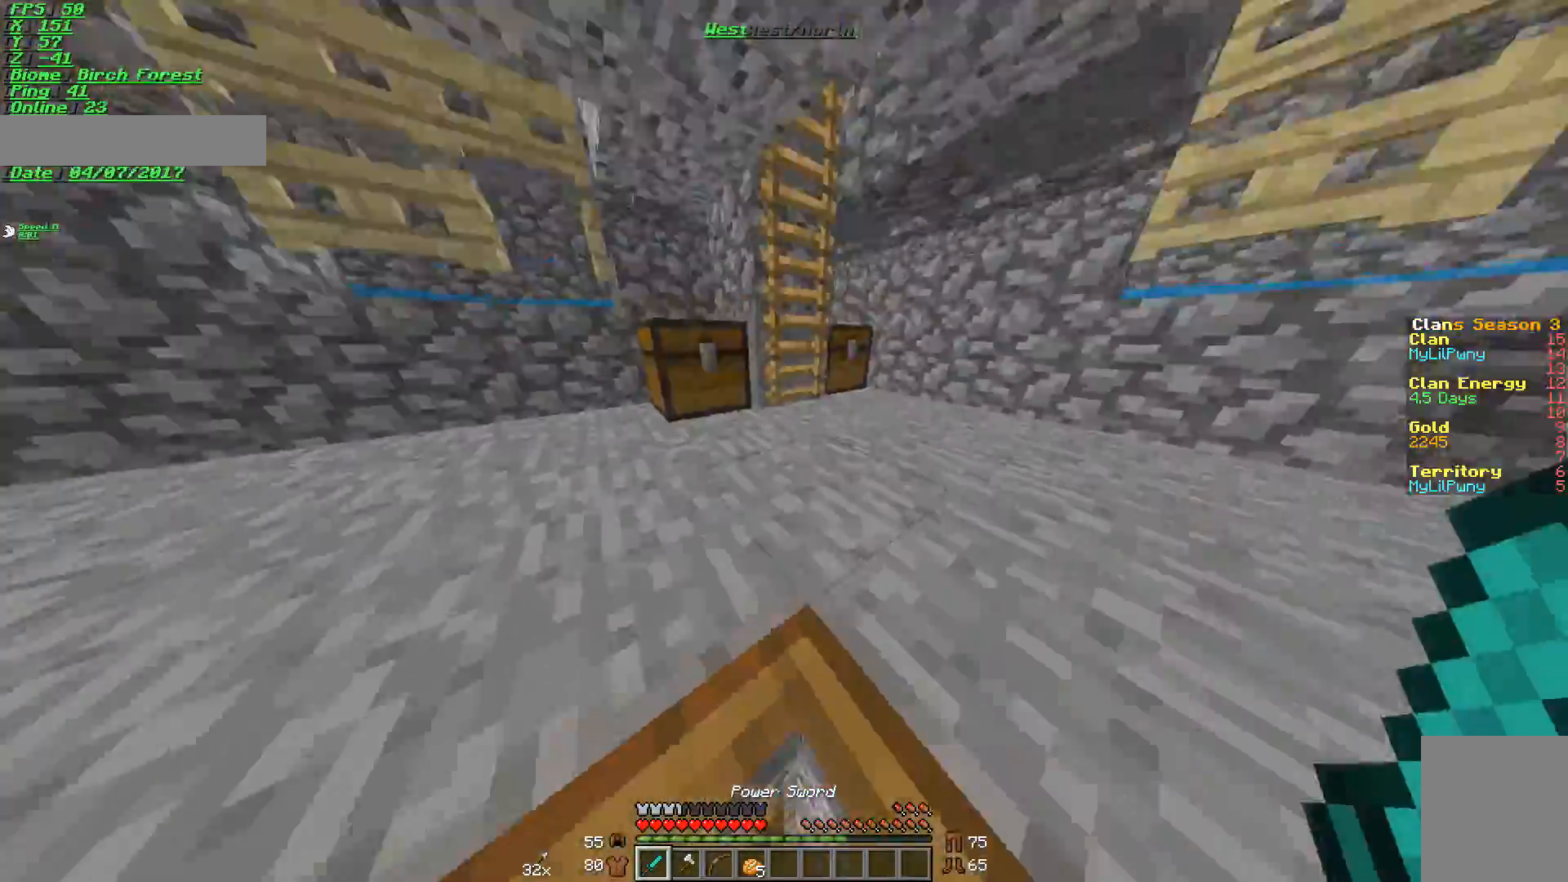
{"keys": ["d", "w"], "mouse": [], "events": [[67, "a", "up"], [417, "d", "down"]]}
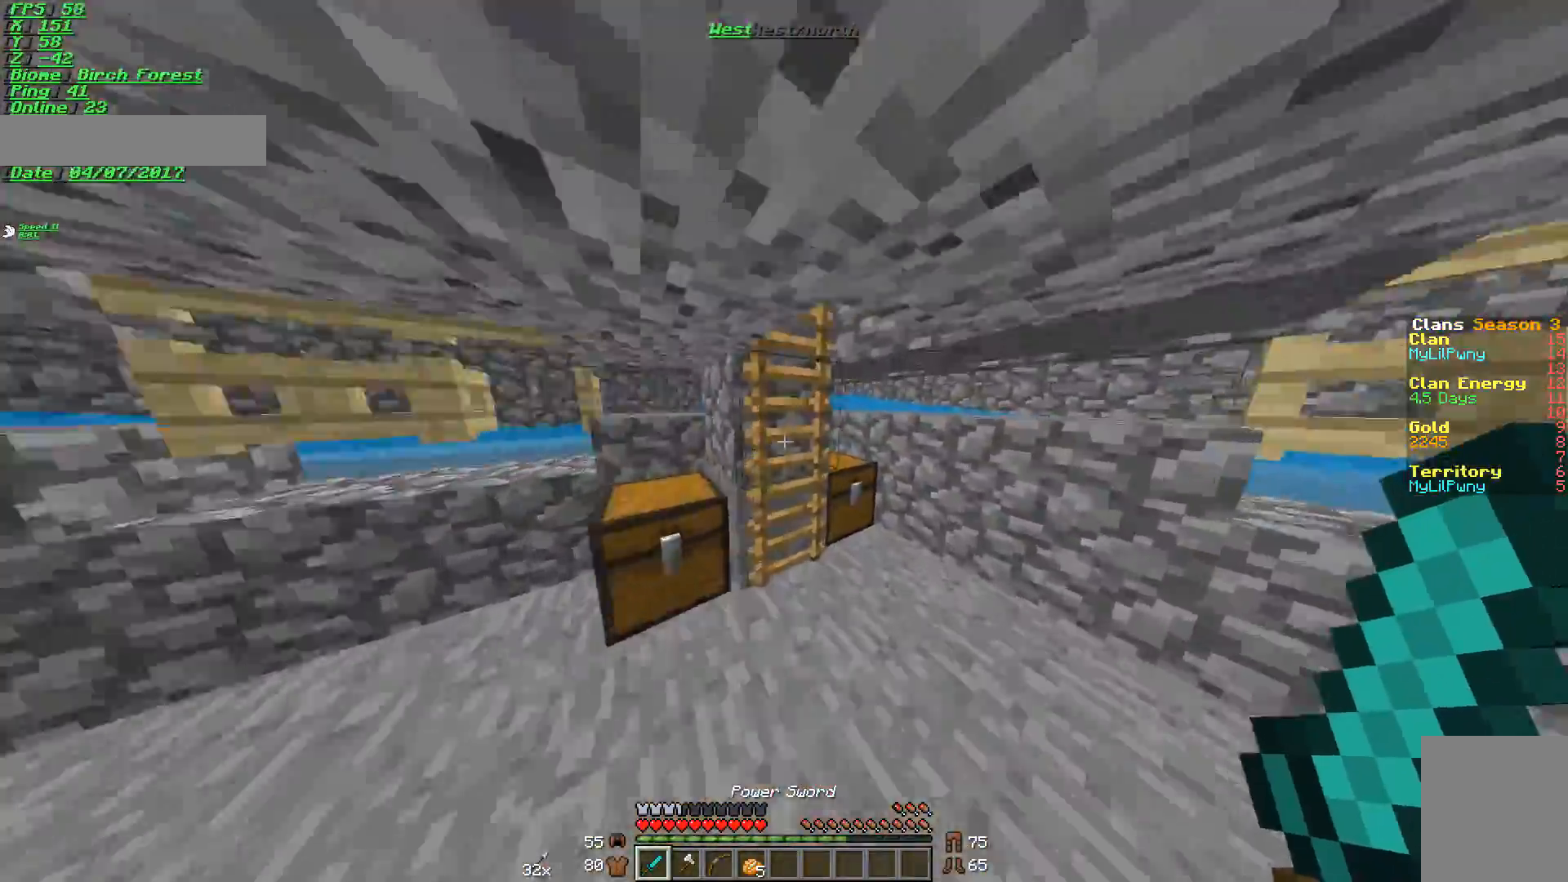
{"keys": ["a", "w"], "mouse": [], "events": [[100, "d", "up"], [300, "a", "down"]]}
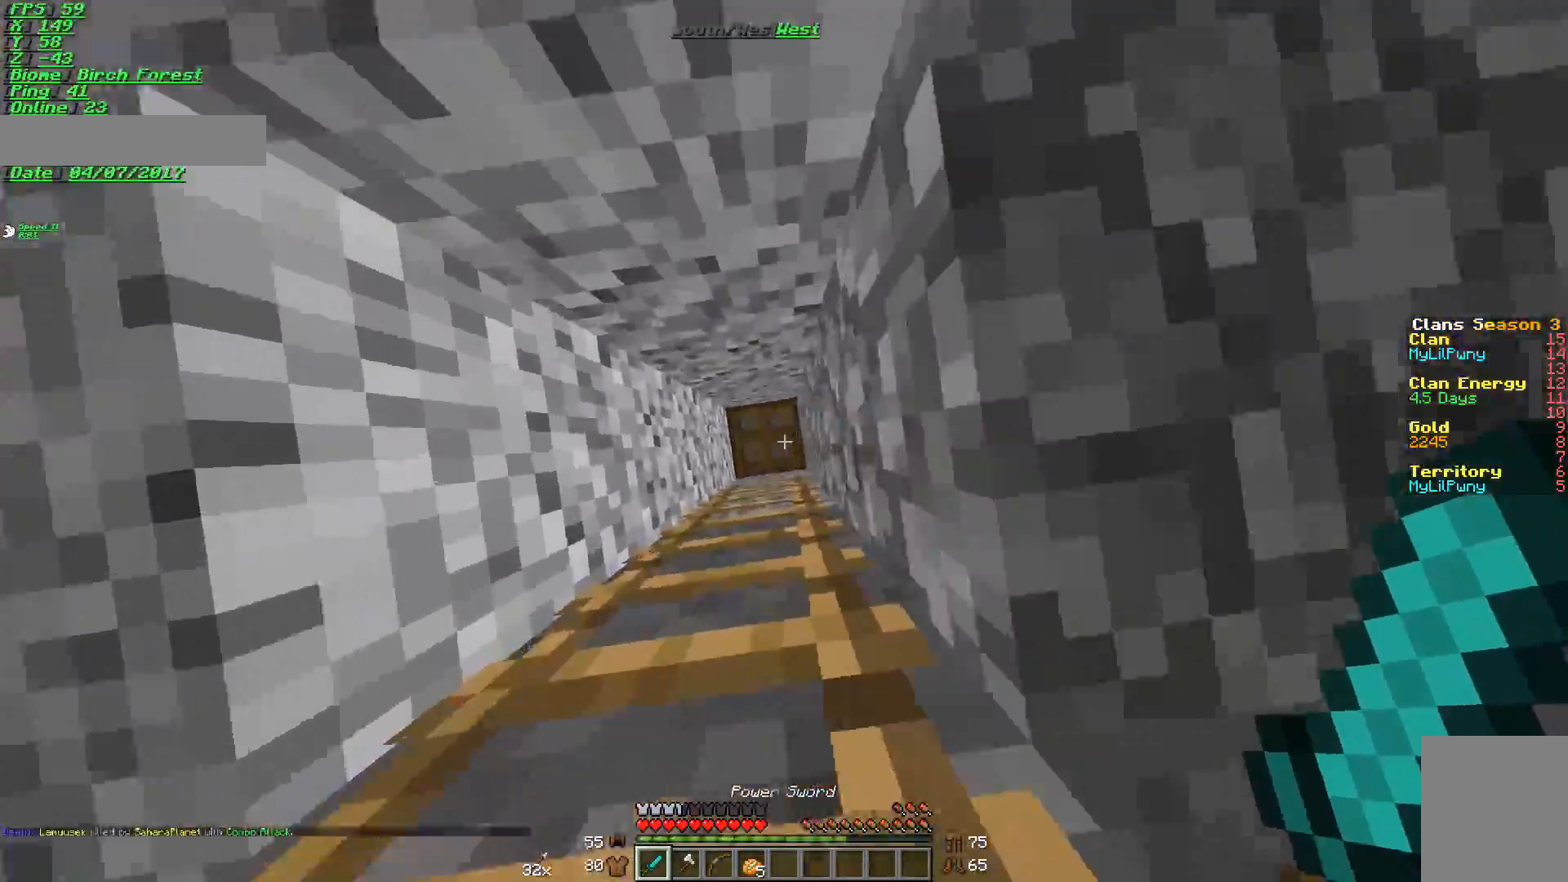
{"keys": ["d", "w"], "mouse": [], "events": [[101, "a", "up"], [201, "mouse_left", "down"], [251, "d", "down"], [251, "mouse_left", "up"], [401, "mouse_left", "down"], [451, "mouse_left", "up"]]}
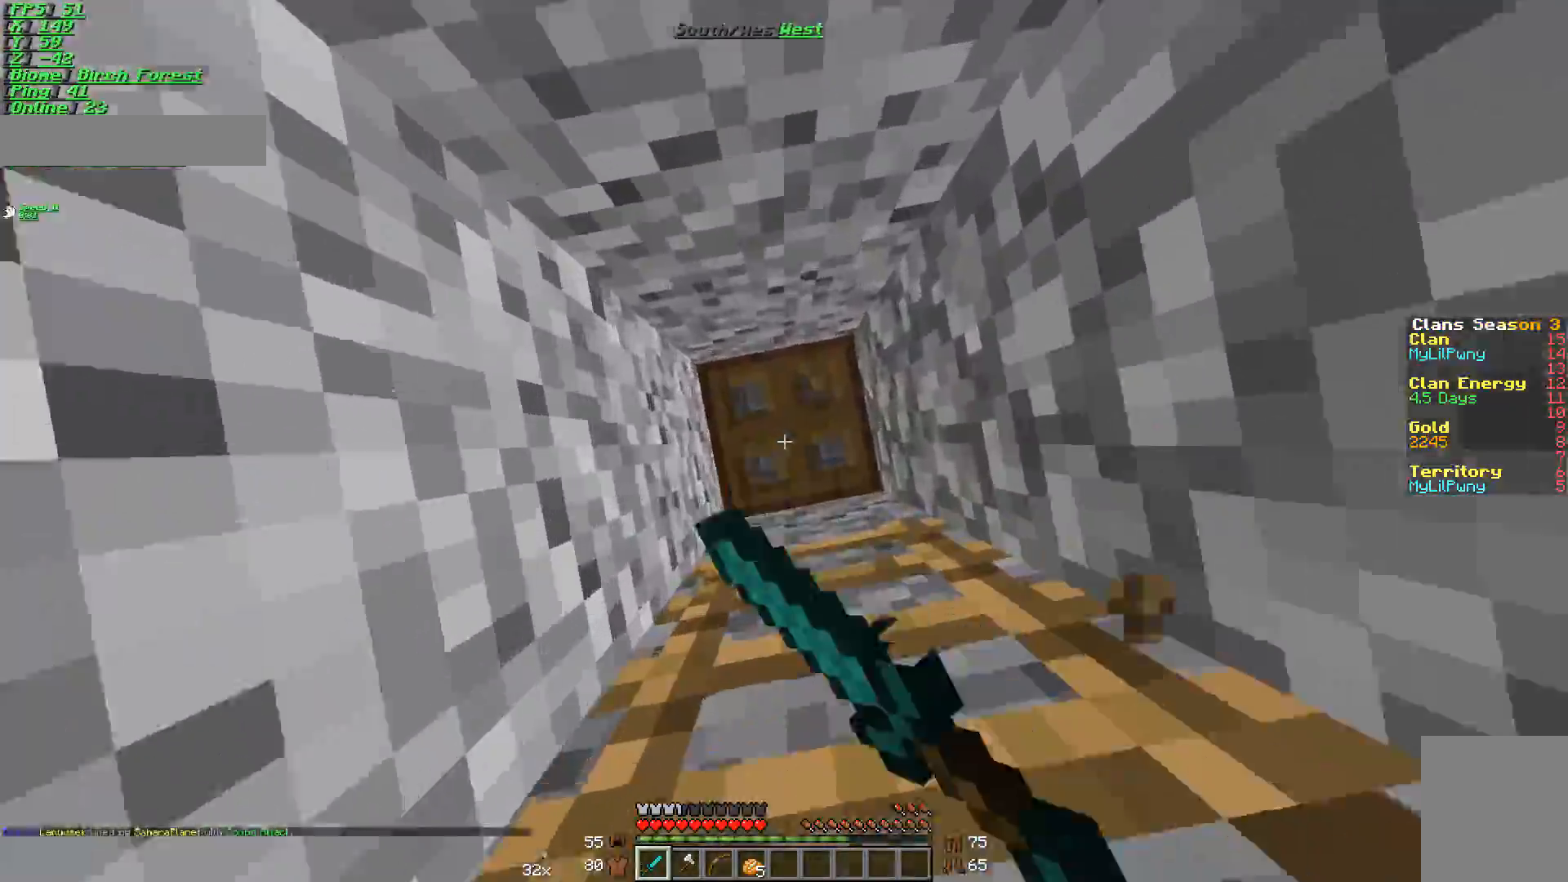
{"keys": ["d"], "mouse": [], "events": [[50, "mouse_right", "down"], [150, "d", "up"], [200, "mouse_right", "up"], [350, "d", "down"], [400, "w", "up"]]}
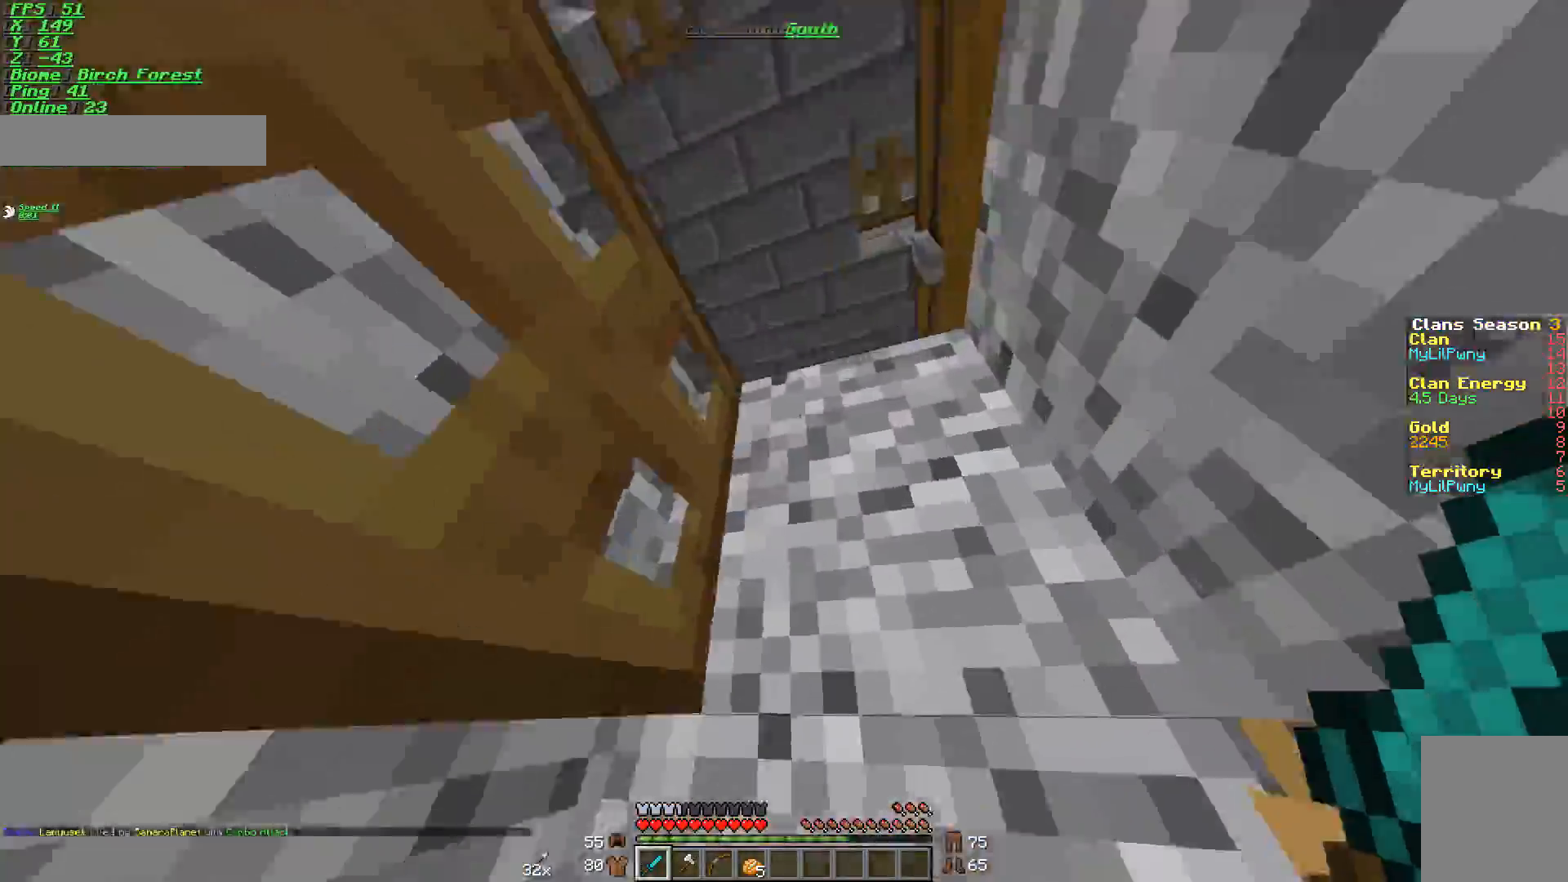
{"keys": ["d", "s"], "mouse": [], "events": [[201, "s", "down"]]}
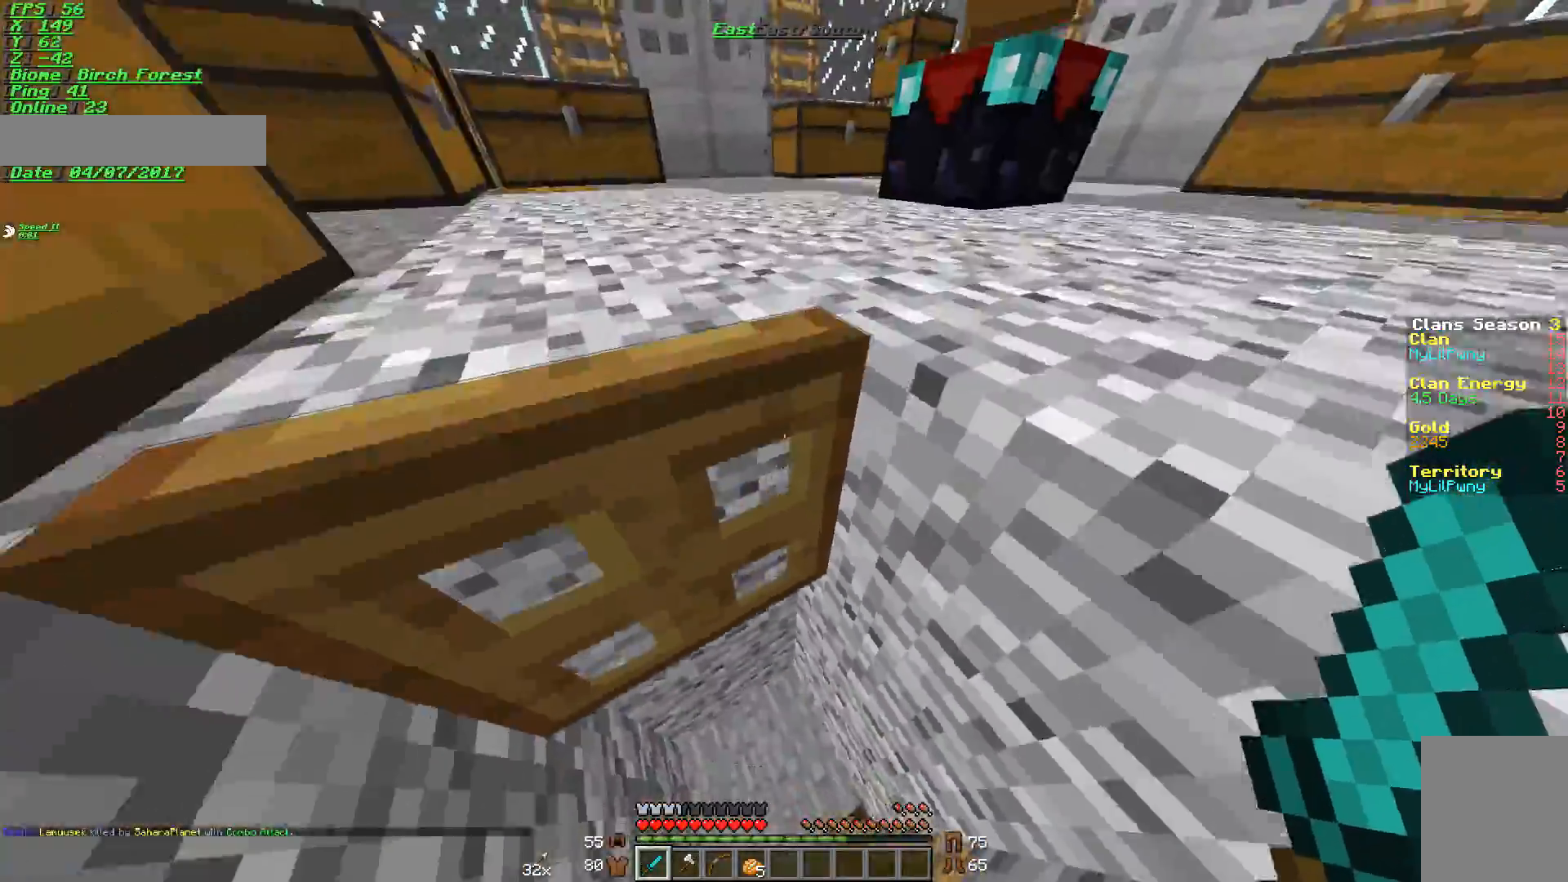
{"keys": ["w"], "mouse": [], "events": [[183, "mouse_right", "down"], [250, "mouse_right", "up"], [250, "s", "up"], [400, "w", "down"], [500, "d", "up"]]}
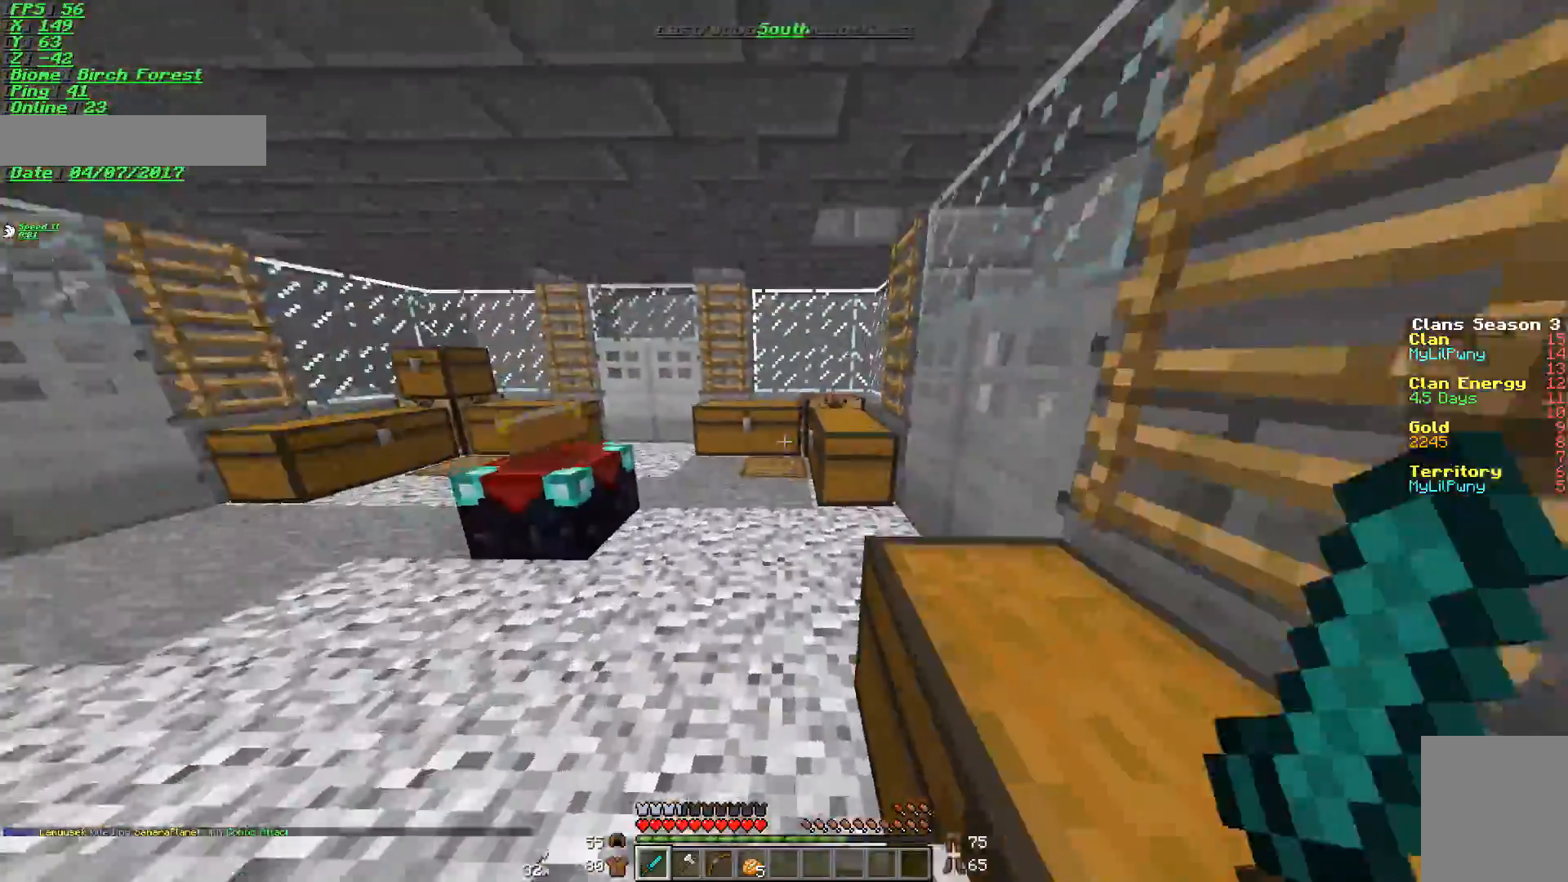
{"keys": ["w"], "mouse": ["right"], "events": [[84, "a", "down"], [501, "a", "up"], [501, "mouse_right", "down"]]}
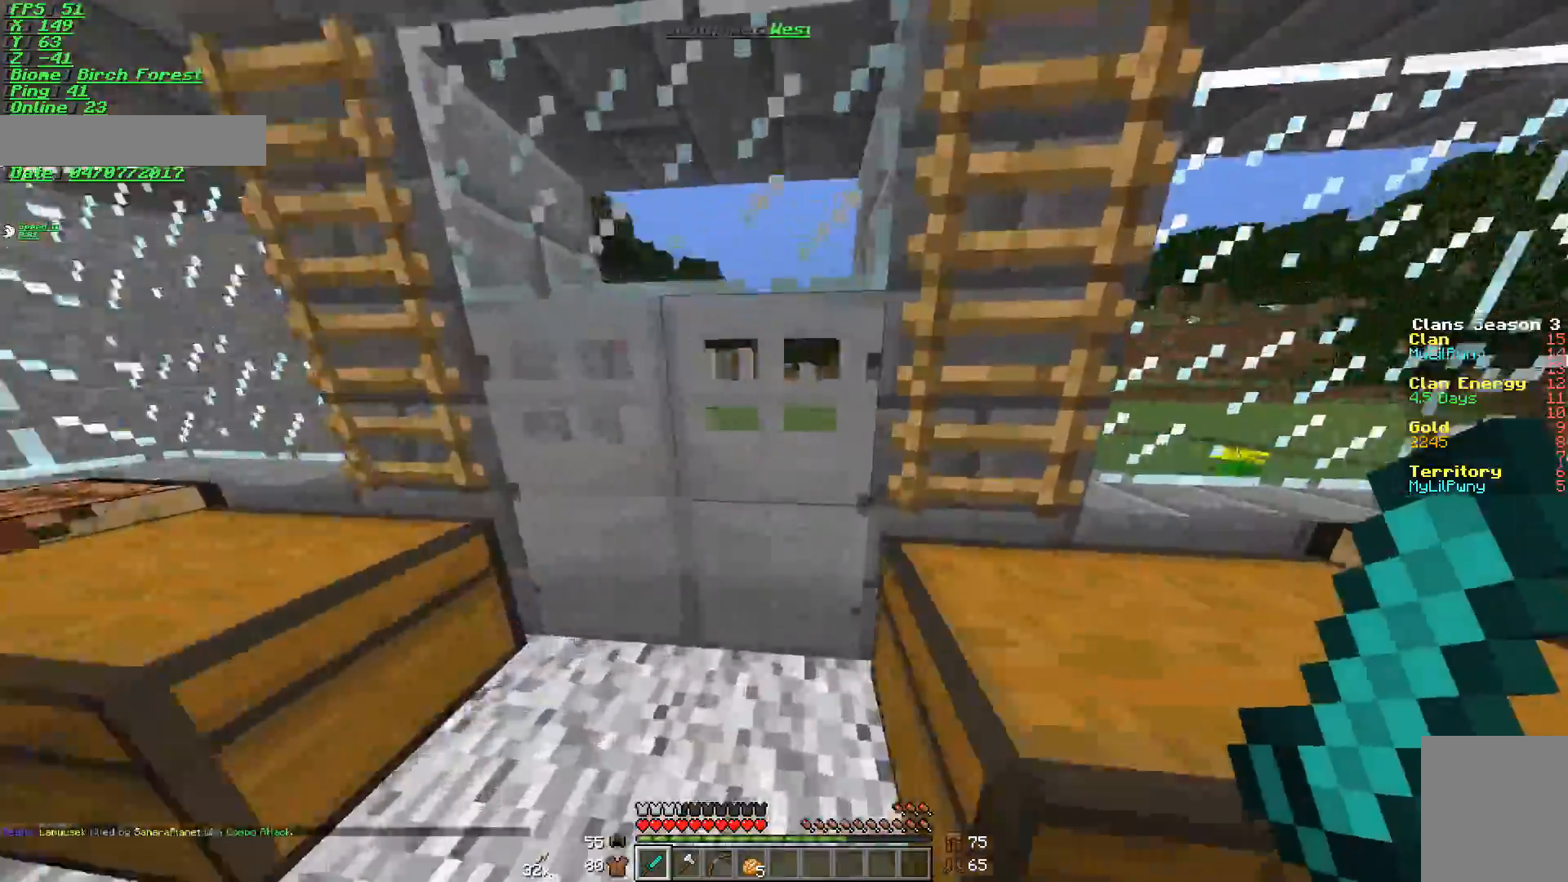
{"keys": ["s"], "mouse": [], "events": [[117, "mouse_right", "up"], [300, "a", "down"], [367, "w", "up"], [467, "a", "up"], [467, "s", "down"]]}
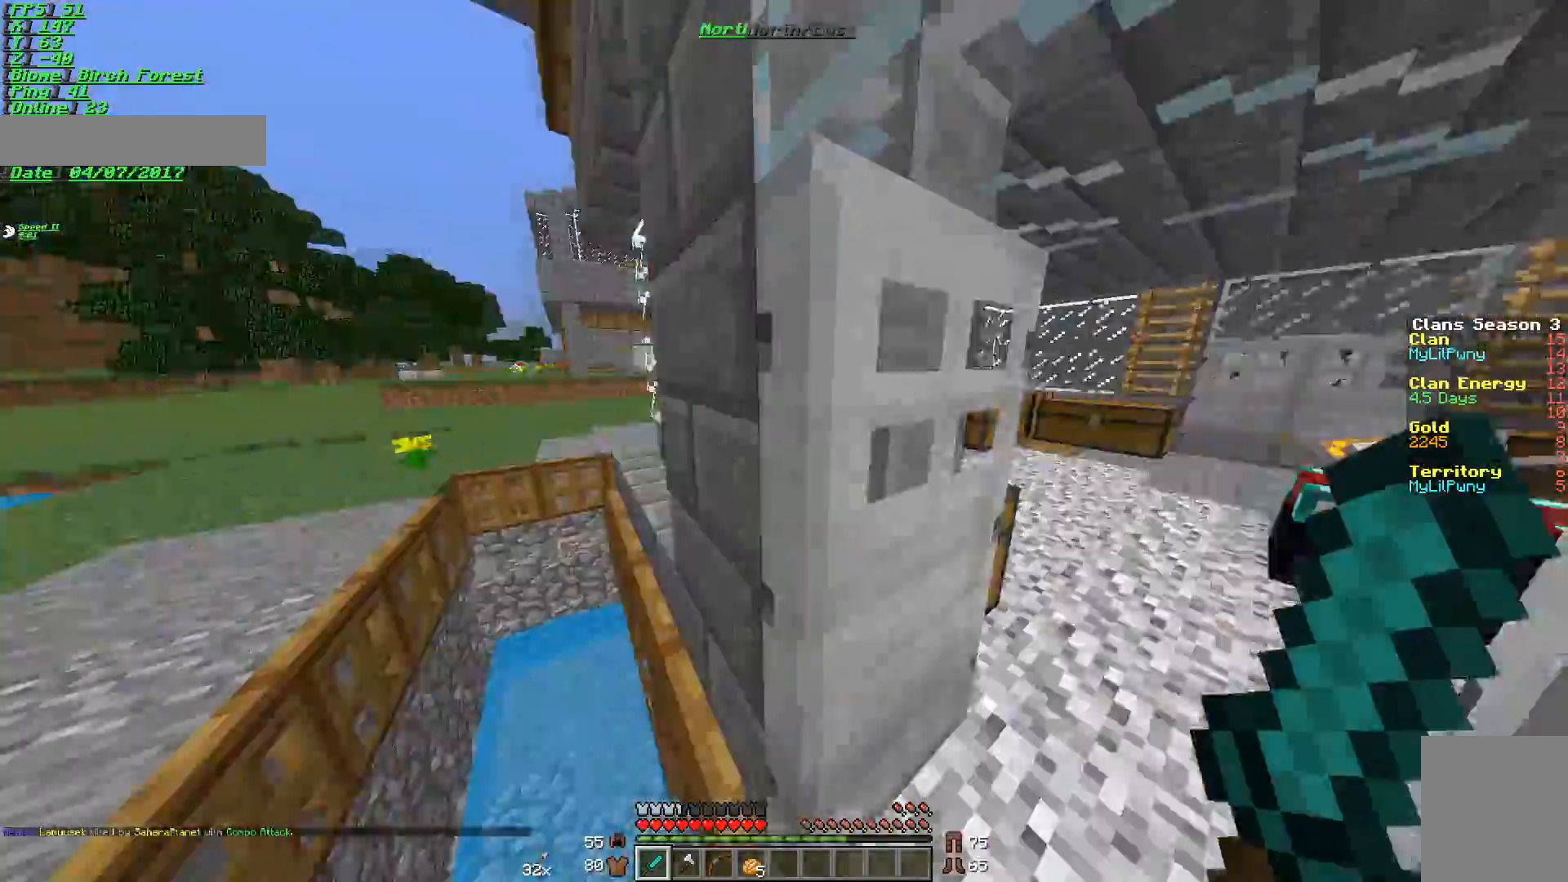
{"keys": ["a", "w"], "mouse": [], "events": [[67, "d", "down"], [134, "s", "up"], [151, "d", "up"], [217, "a", "down"], [217, "mouse_right", "down"], [317, "mouse_right", "up"], [384, "w", "down"]]}
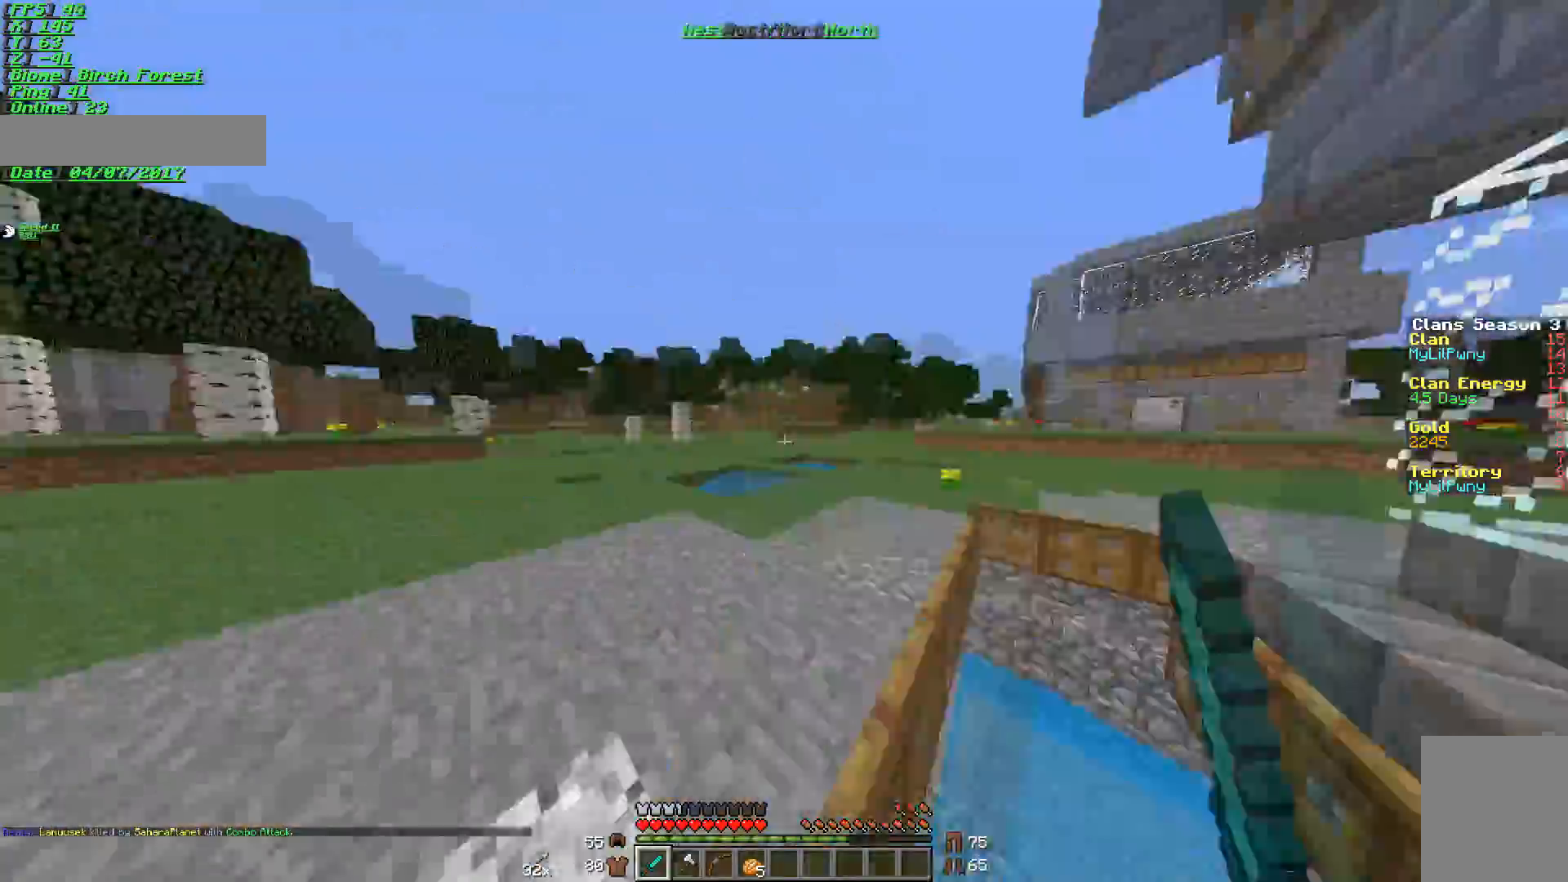
{"keys": ["w"], "mouse": ["right"], "events": [[67, "a", "up"], [484, "mouse_right", "down"]]}
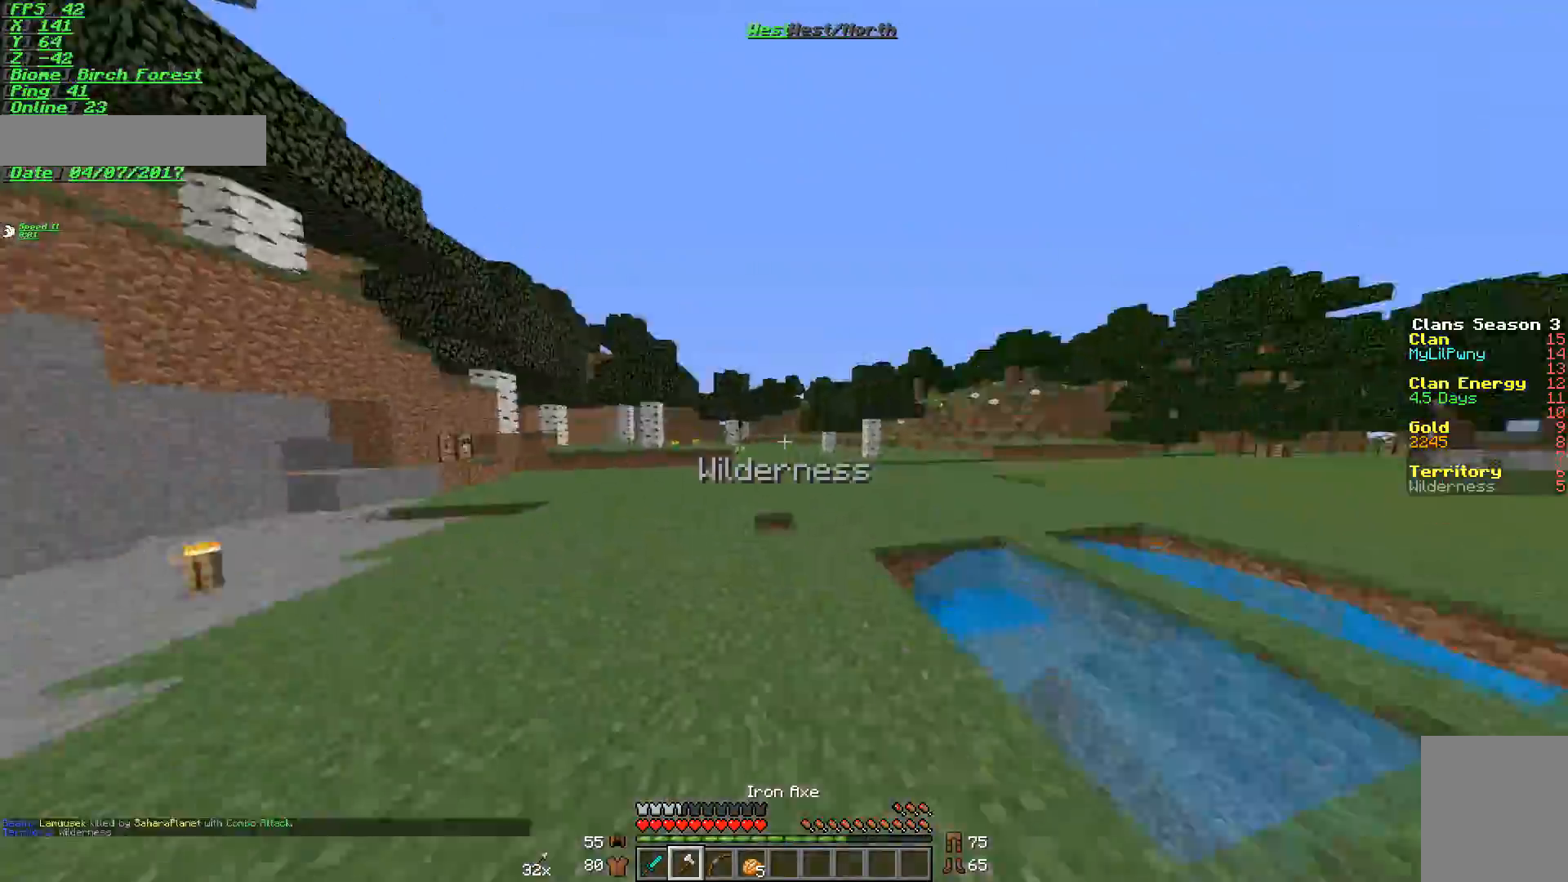
{"keys": ["w"], "mouse": [], "events": [[50, "mouse_right", "up"], [134, "mouse_right", "down"], [201, "mouse_right", "up"], [234, "mouse_right", "down"], [334, "mouse_right", "up"], [367, "mouse_right", "down"], [451, "mouse_right", "up"]]}
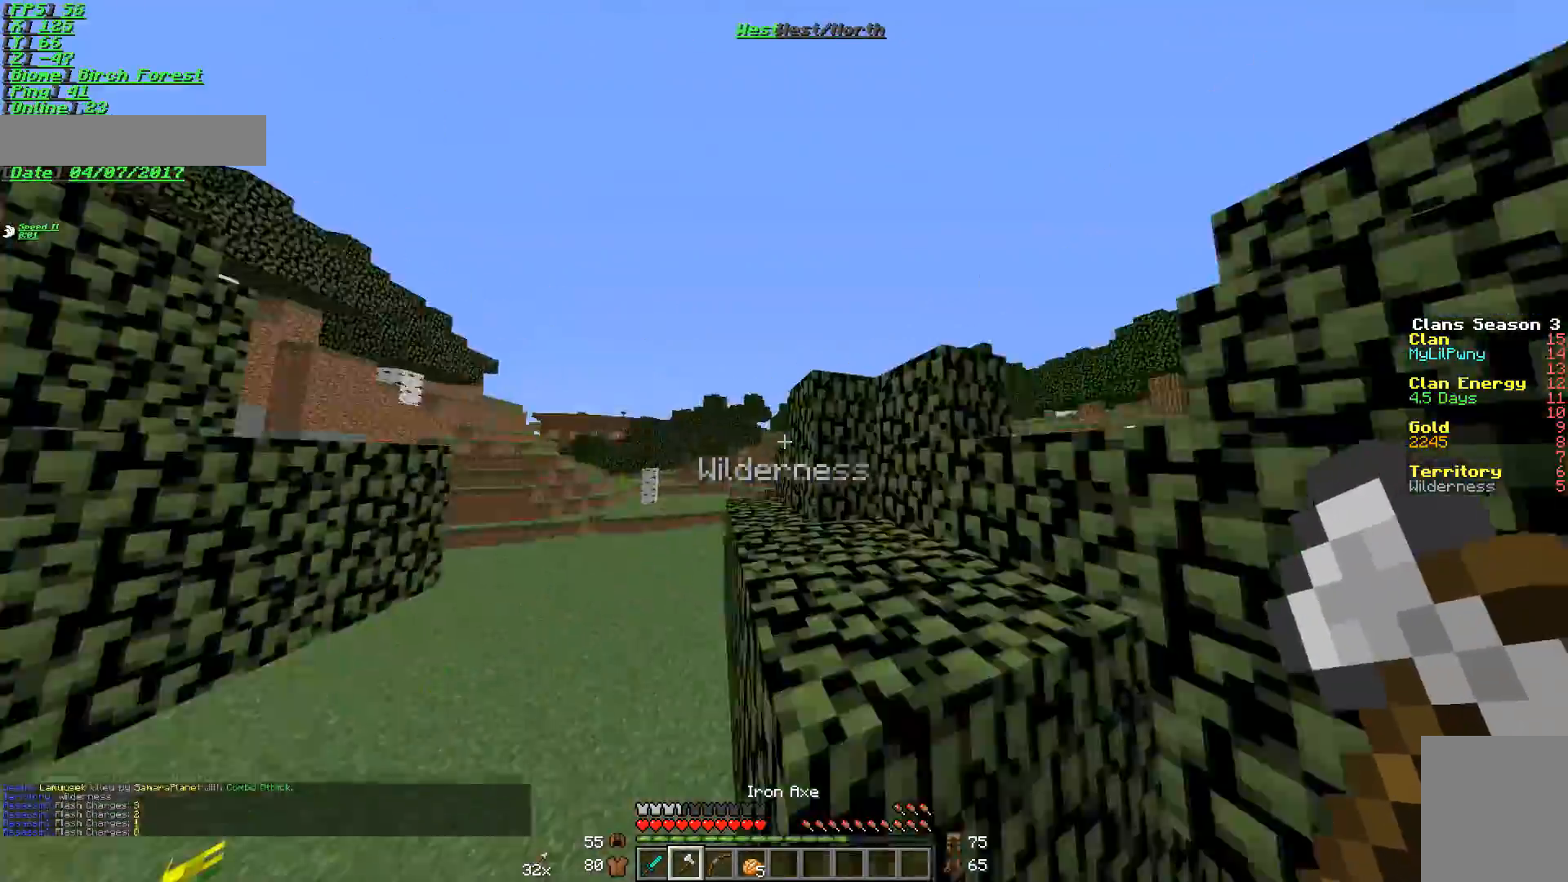
{"keys": ["w"], "mouse": [], "events": []}
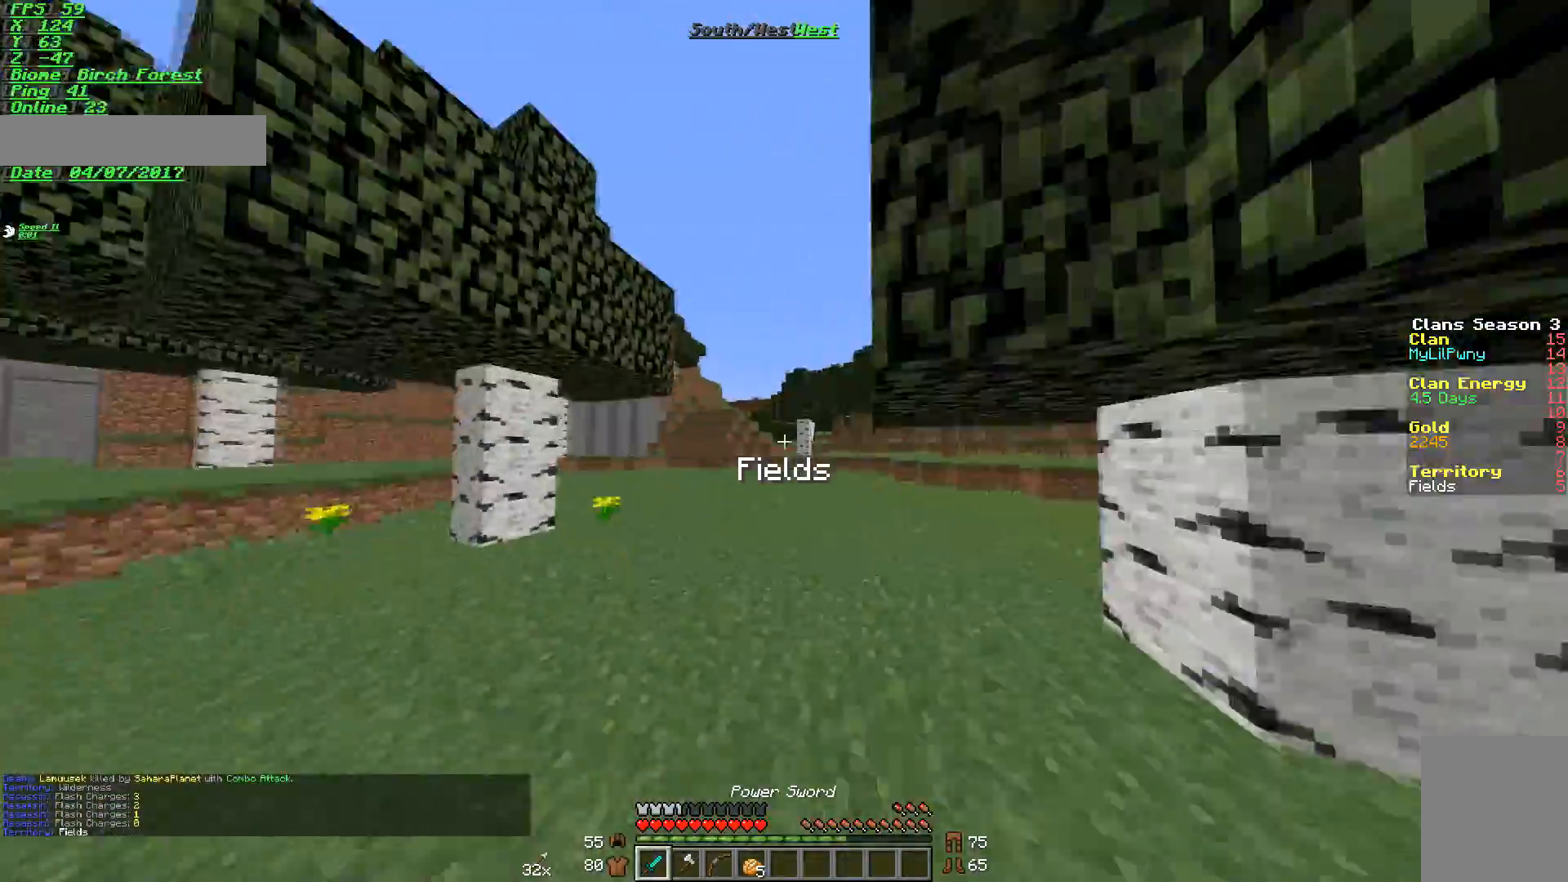
{"keys": ["w"], "mouse": [], "events": [[284, "mouse_left", "down"], [351, "mouse_left", "up"]]}
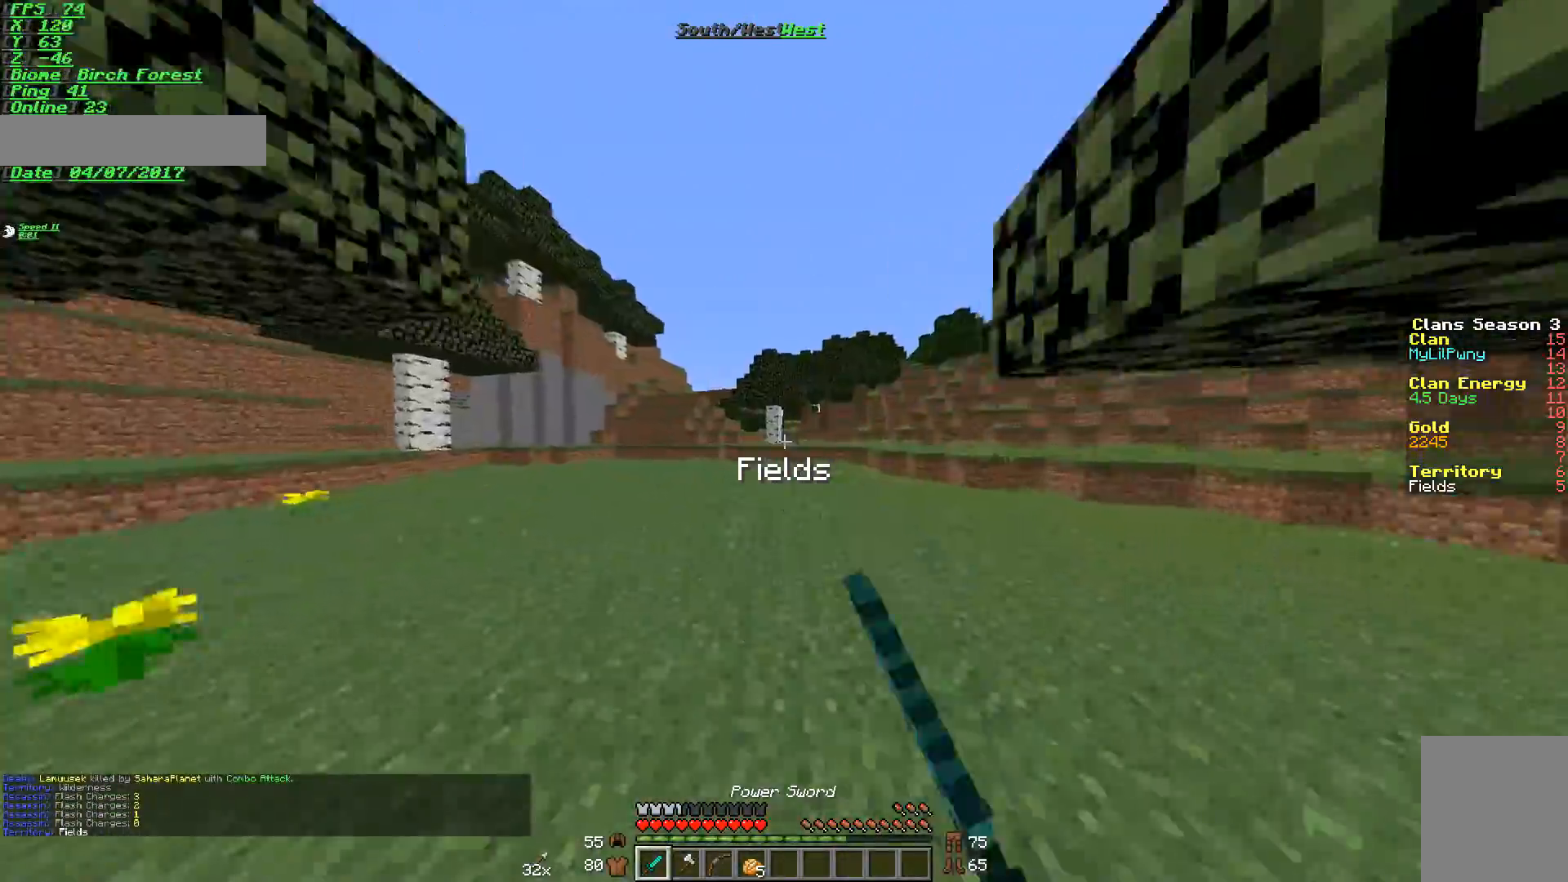
{"keys": ["w"], "mouse": [], "events": [[67, "mouse_left", "down"], [150, "mouse_left", "up"], [183, "mouse_left", "down"], [300, "mouse_left", "up"], [334, "mouse_left", "down"], [400, "mouse_left", "up"]]}
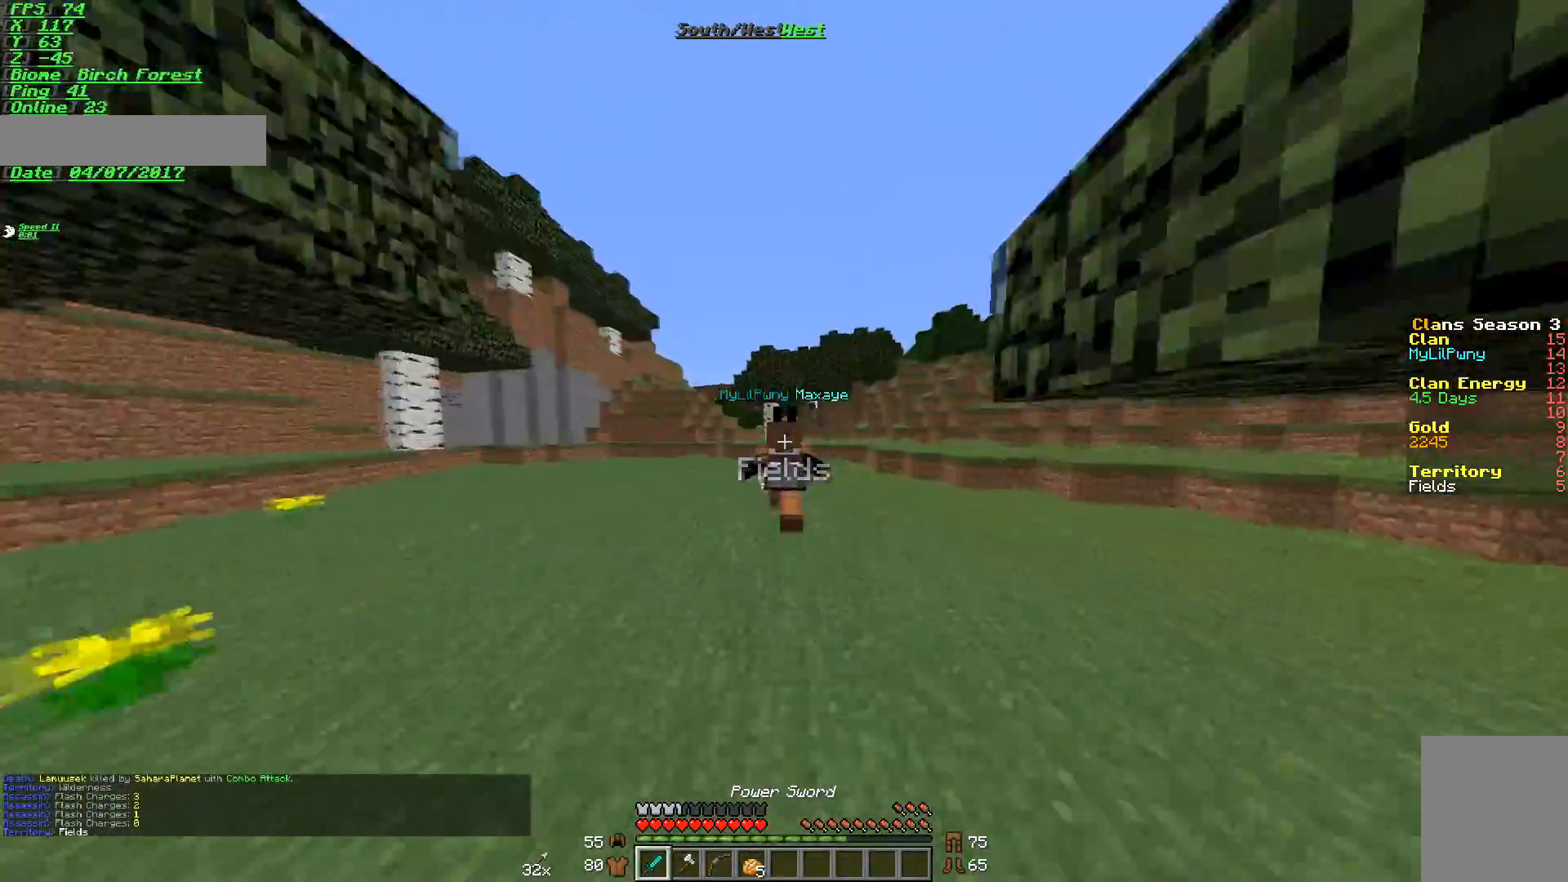
{"keys": ["w"], "mouse": [], "events": []}
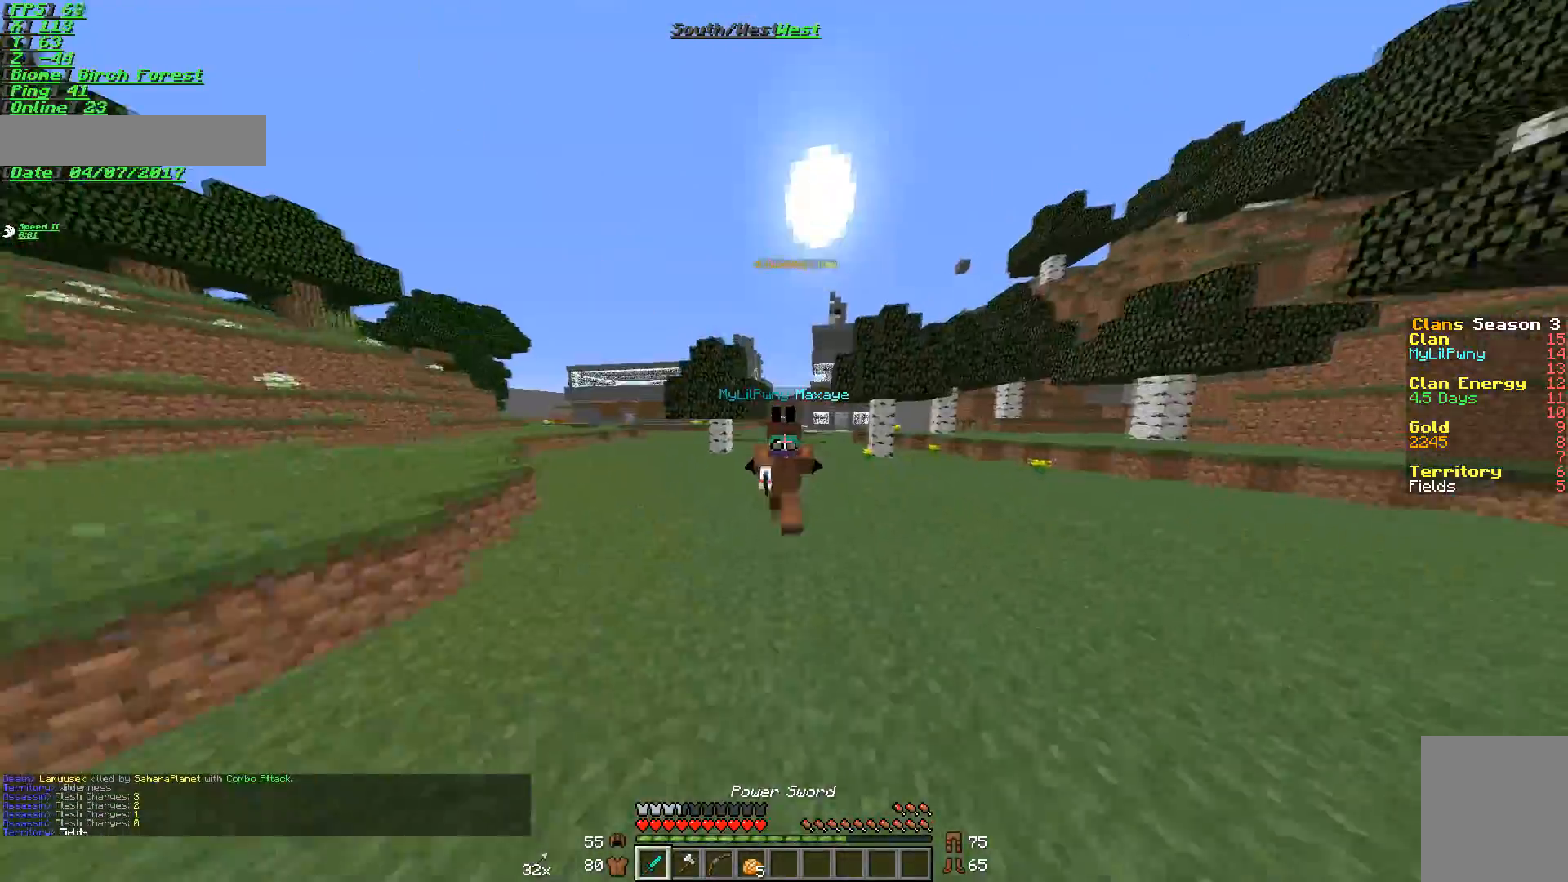
{"keys": ["w"], "mouse": [], "events": []}
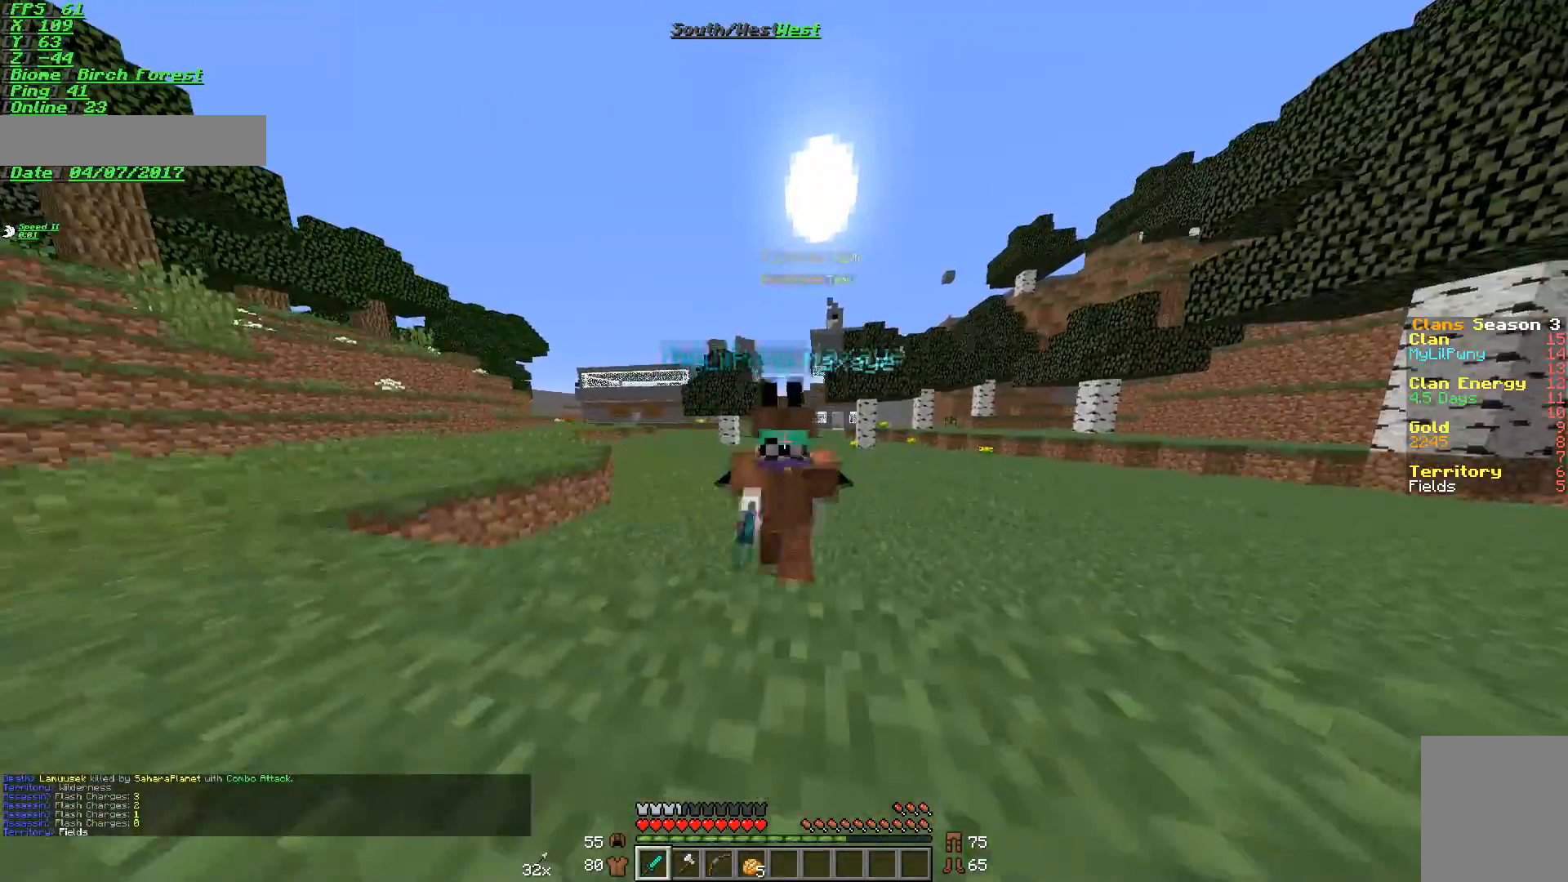
{"keys": ["w"], "mouse": [], "events": []}
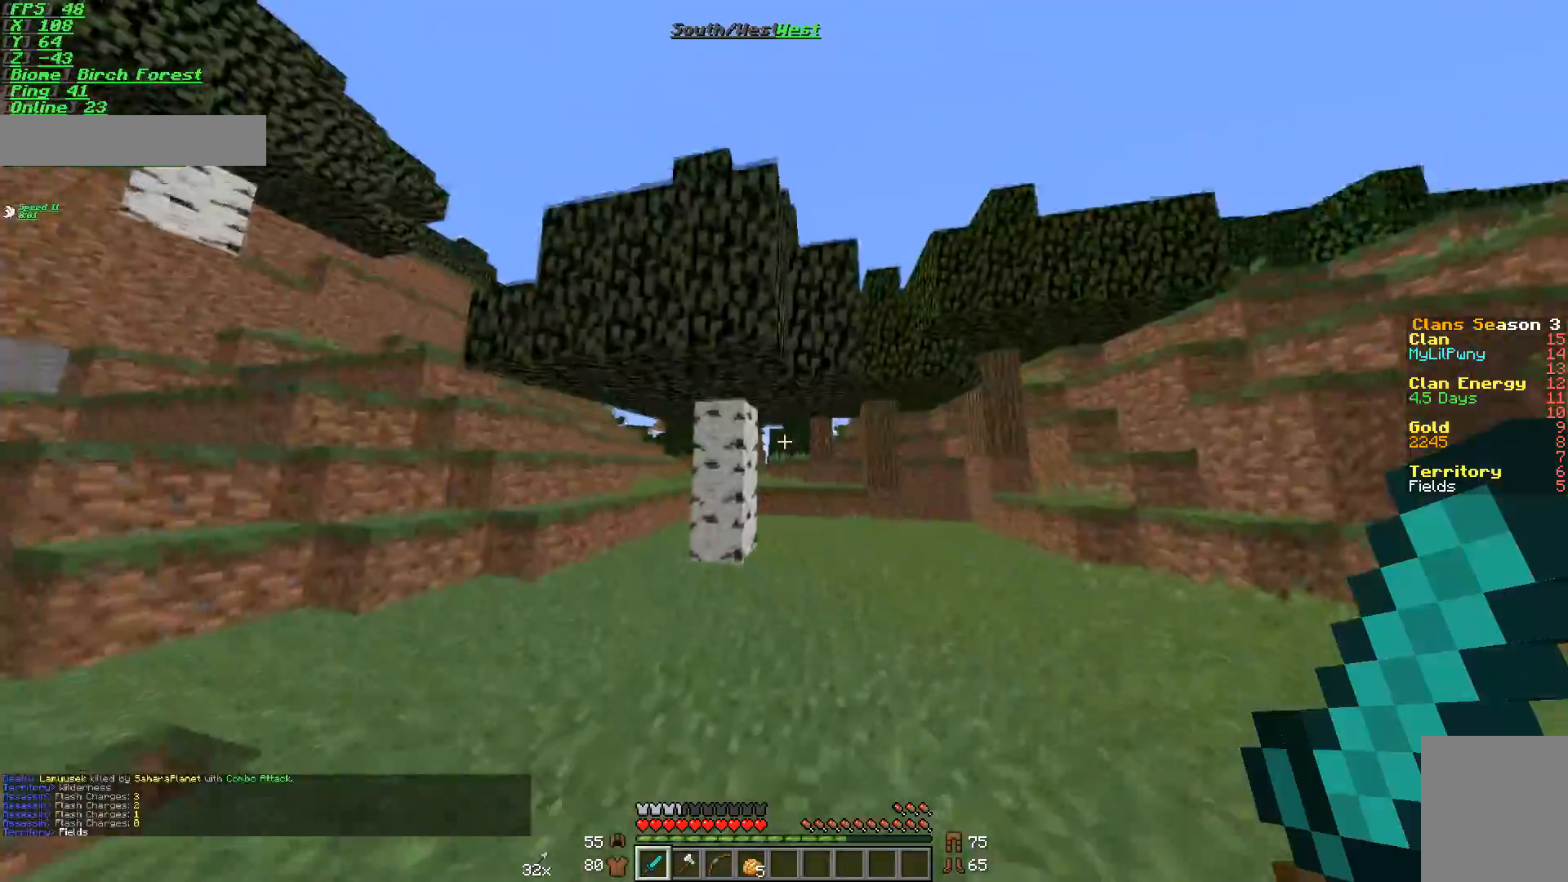
{"keys": ["w"], "mouse": [], "events": [[34, "d", "down"], [351, "d", "up"]]}
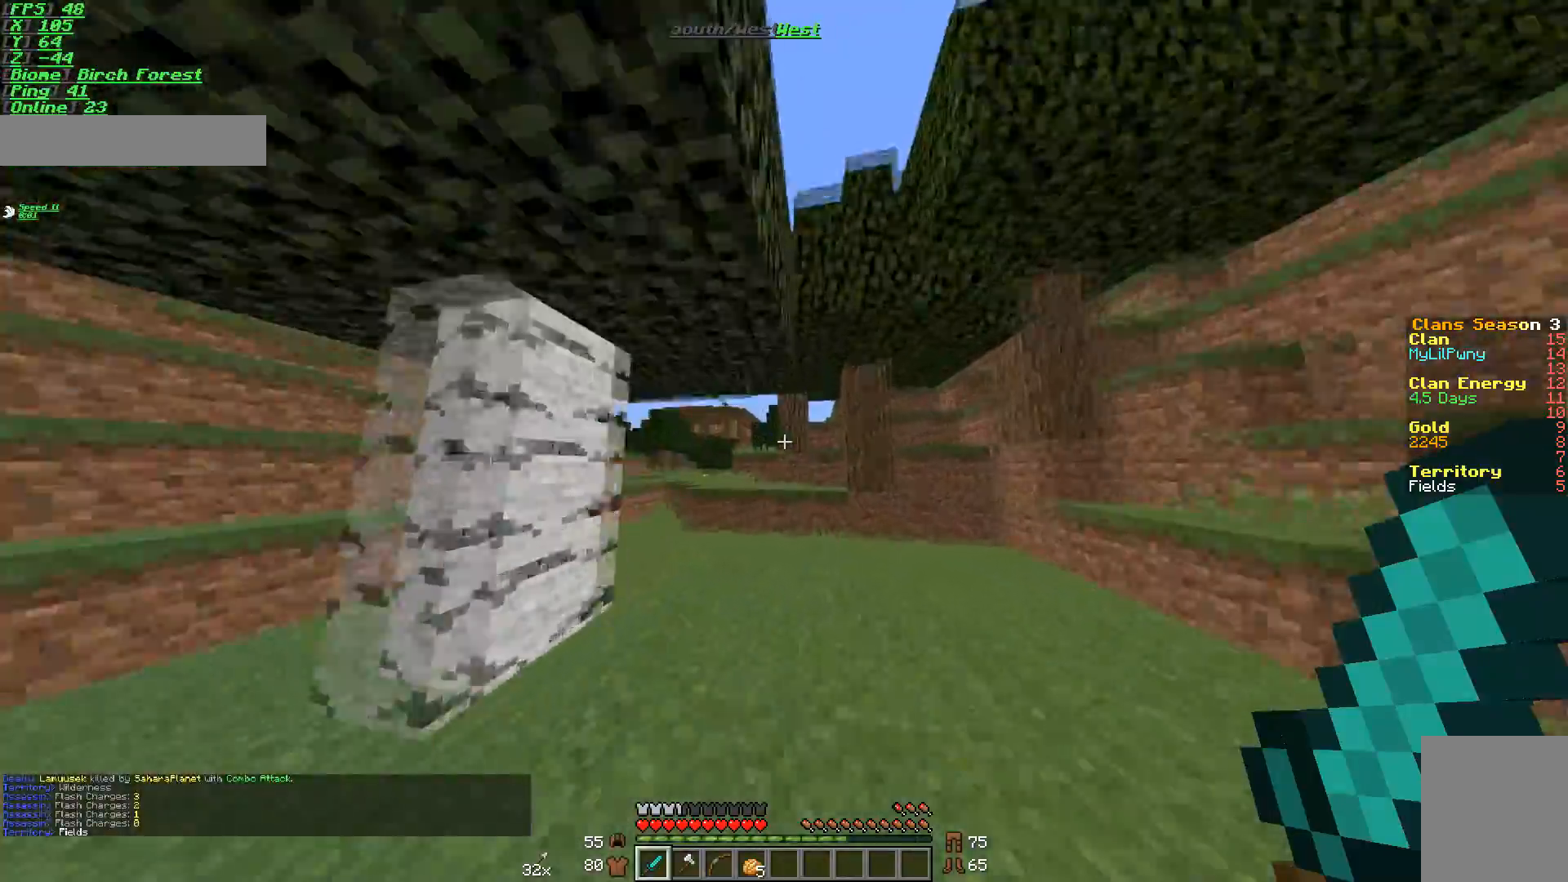
{"keys": ["a", "w"], "mouse": [], "events": [[333, "a", "down"]]}
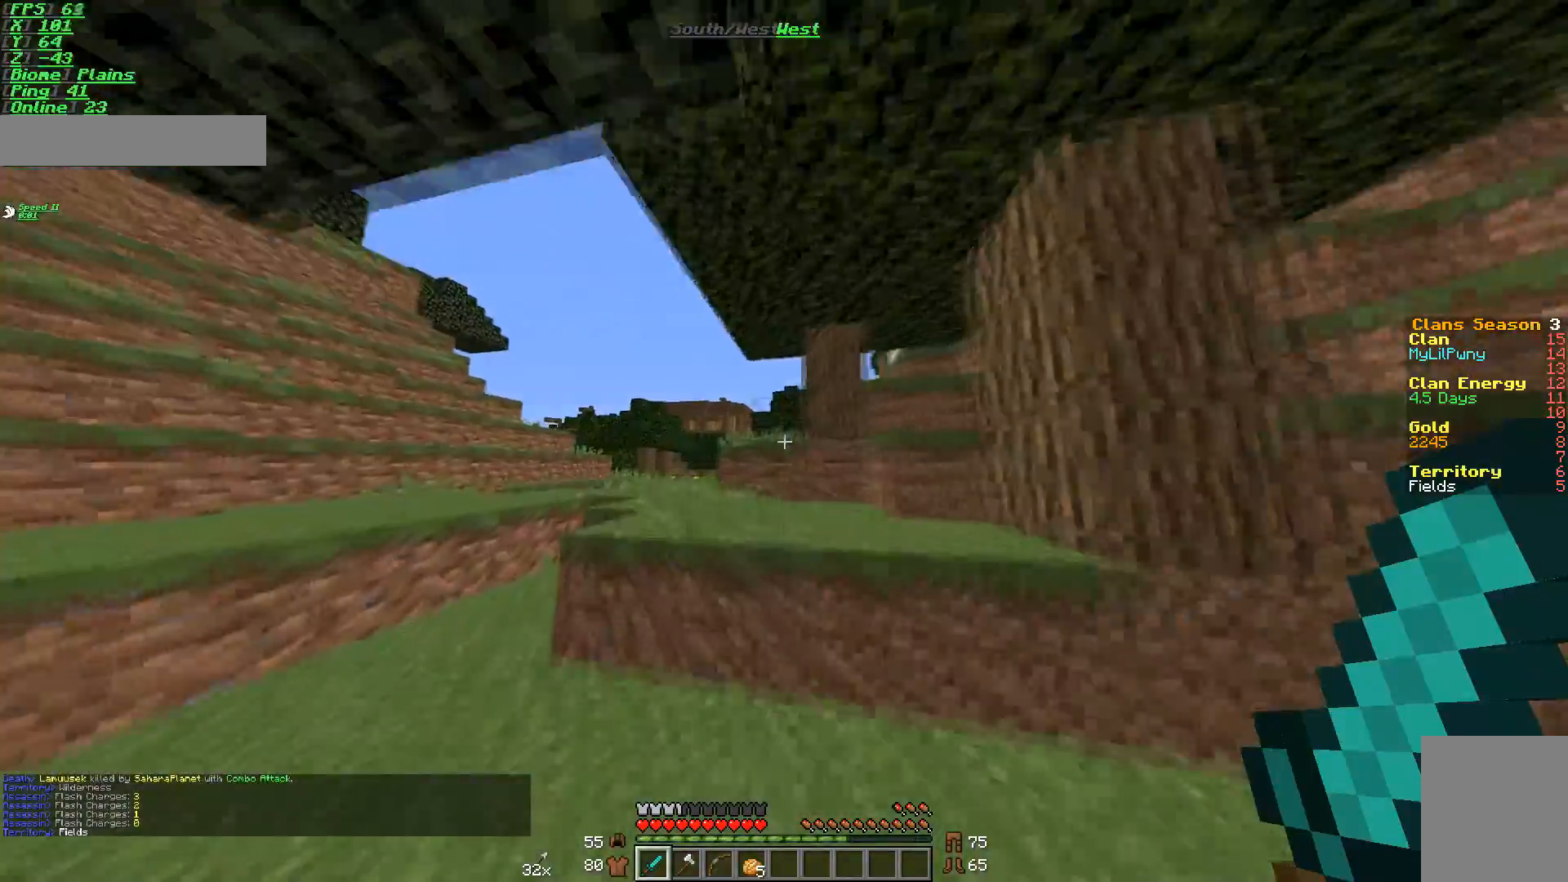
{"keys": ["w"], "mouse": [], "events": [[184, "a", "up"]]}
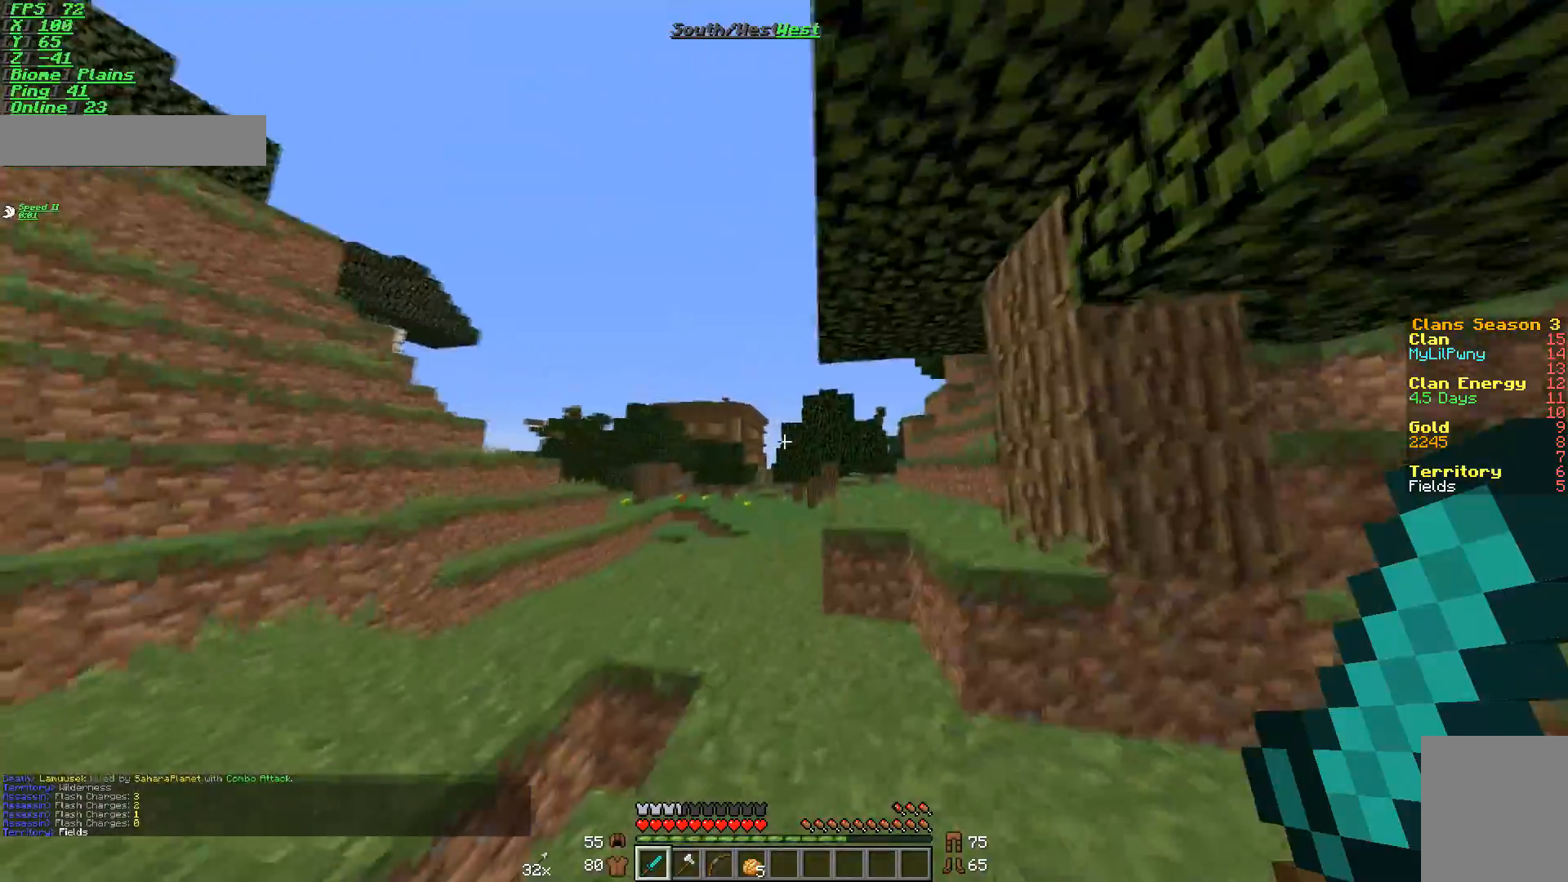
{"keys": ["w"], "mouse": [], "events": []}
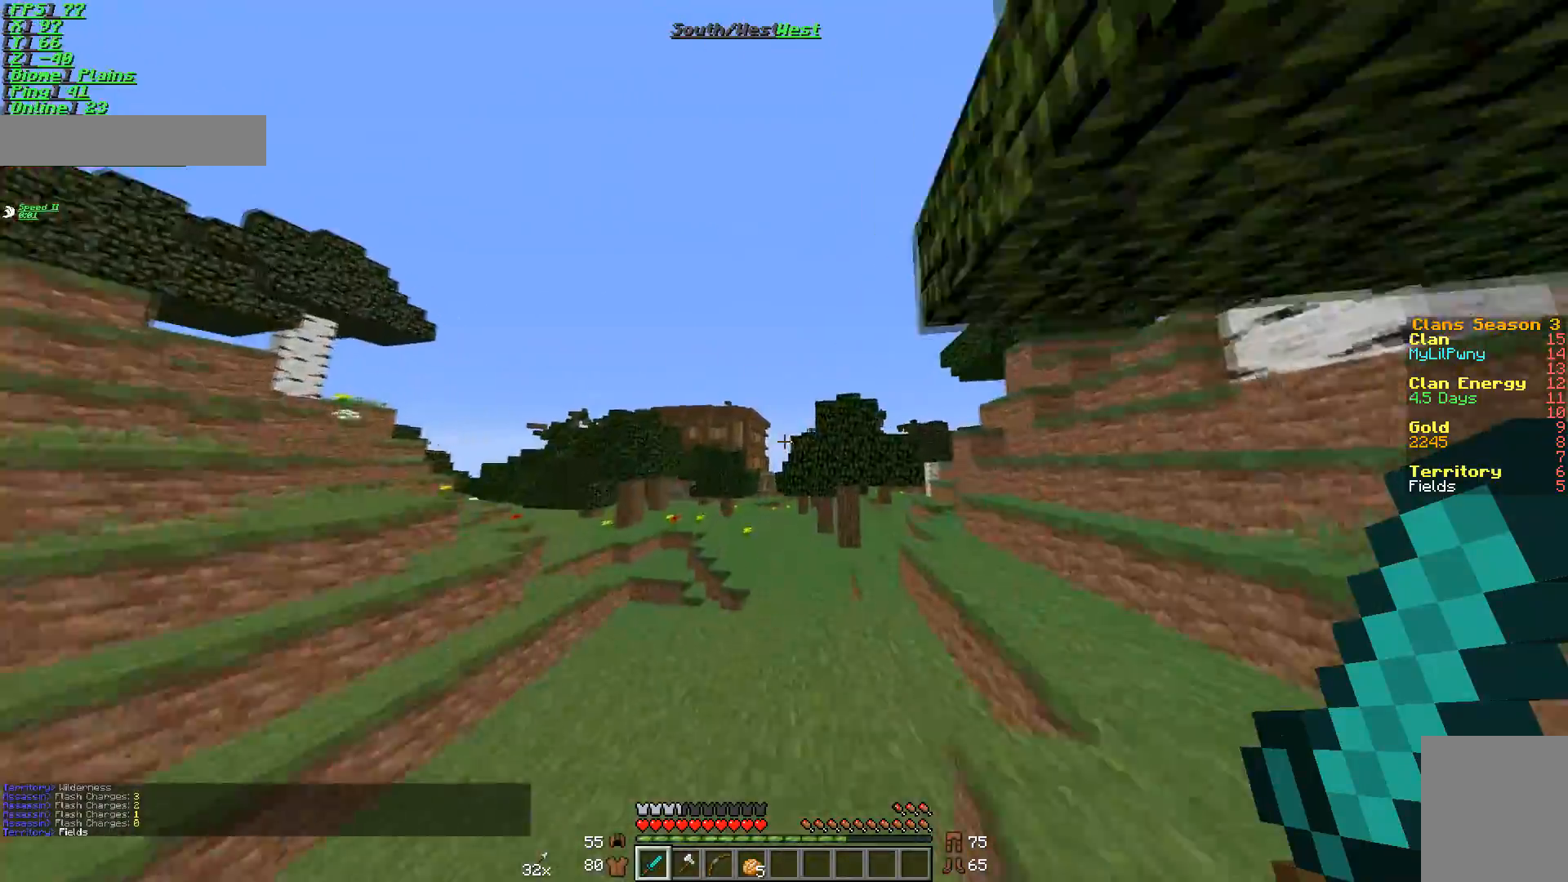
{"keys": ["w"], "mouse": [], "events": []}
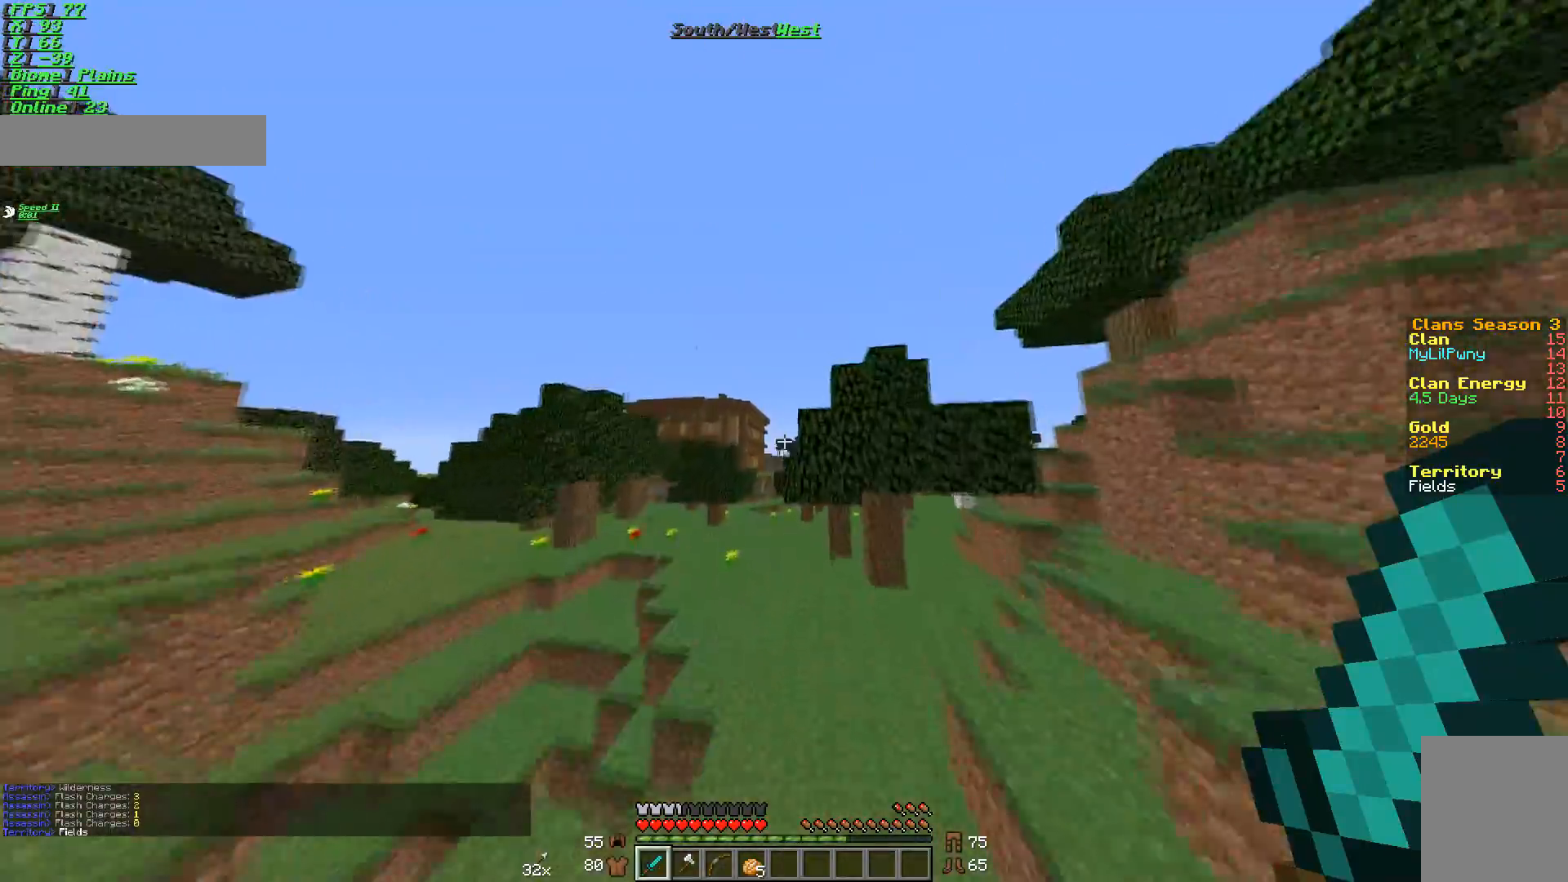
{"keys": ["w"], "mouse": [], "events": [[133, "a", "down"], [484, "a", "up"]]}
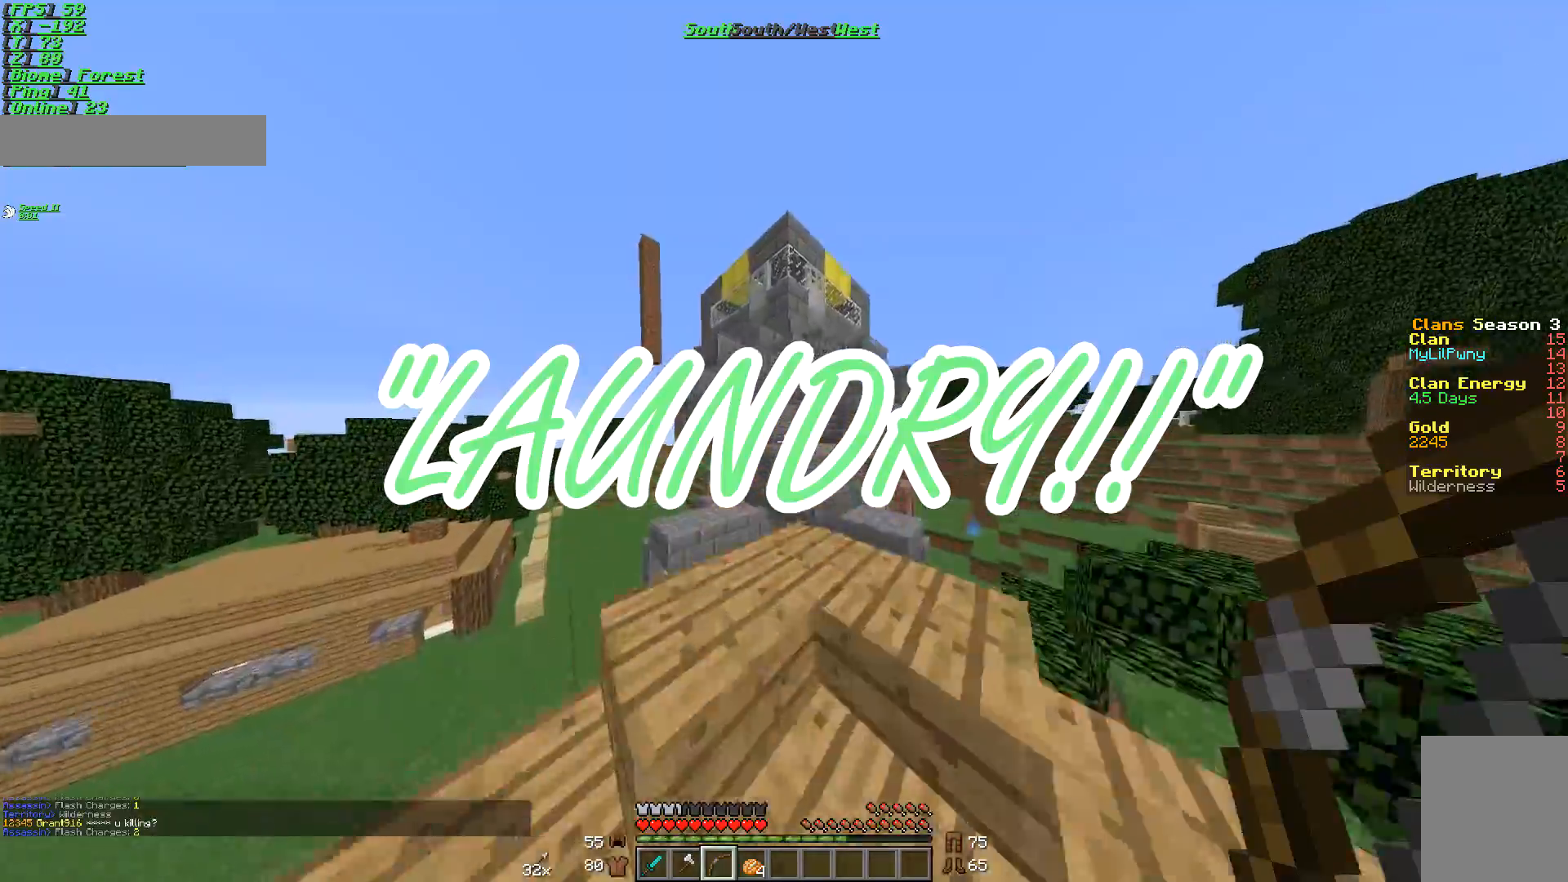
{"keys": ["d", "w"], "mouse": [], "events": [[134, "d", "down"], [334, "d", "up"], [384, "d", "down"]]}